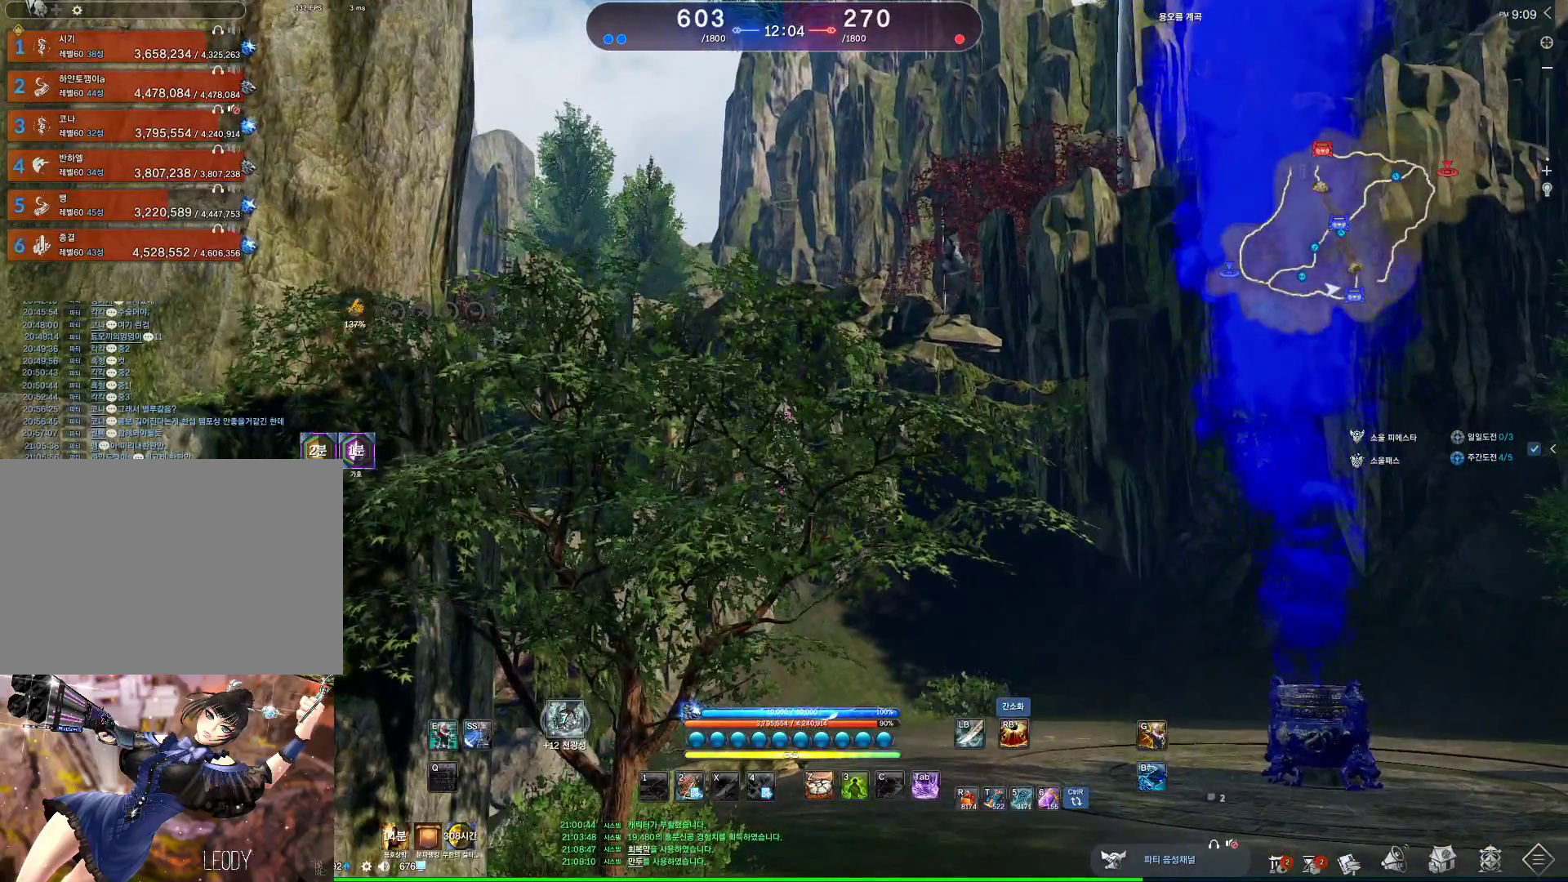
Gameplay with keyboard and mouse; each line is a JSON object with the keys and mouse buttons held at the frame after it. "events" lists presses ("down") and releases ("up") of "1", "2", "3", "4", "5", "a", "alt", "c", "ctrl", "d", "e", "f", "m", "q", "r", "s", "shift", "space", "t", "tab", "tilde", "v", "w", "x", "z", "mouse_left", "mouse_wheel", "mouse_right", "mouse_mb4" and "mouse_mb5" between this image and that frame as [ms after this image, input, new state], when the widget could be followed in between. "mouse_left", "mouse_wheel", "mouse_right", "mouse_mb4", "mouse_mb5" = the "left", "wheel", "right", "mb4", "mb5" buttons of the "mouse" list. No other keys are recorded. "wheel" means that the mouse wheel is clicked or scrolled. Not read: mouse_move.
{"keys": [], "mouse": [], "events": [[33, "mouse_wheel", "up"]]}
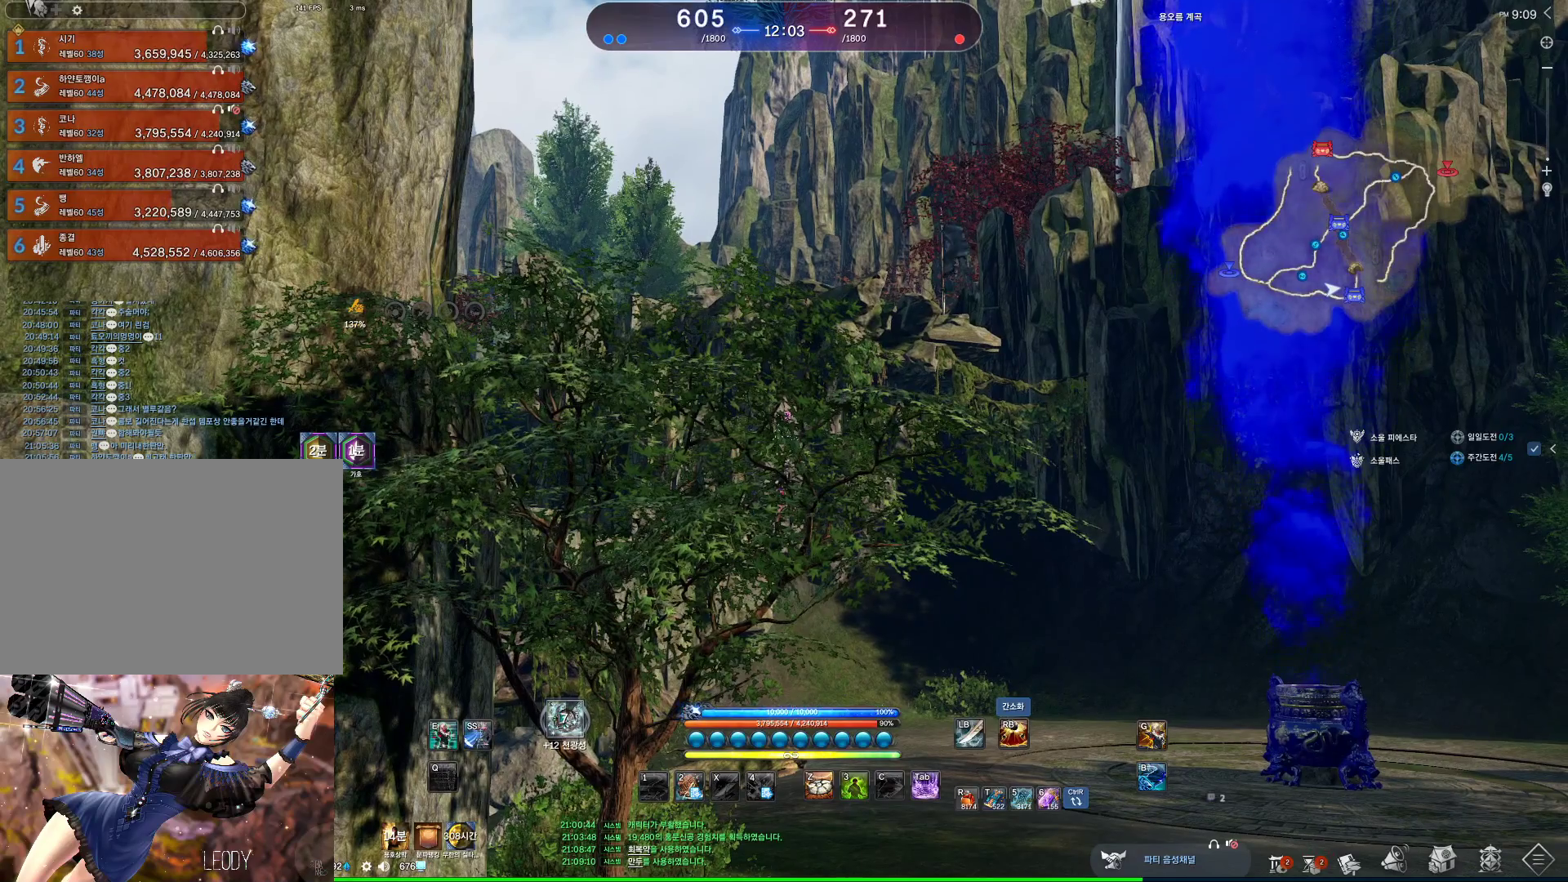
{"keys": [], "mouse": [], "events": [[233, "mouse_wheel", "down"], [367, "mouse_wheel", "up"]]}
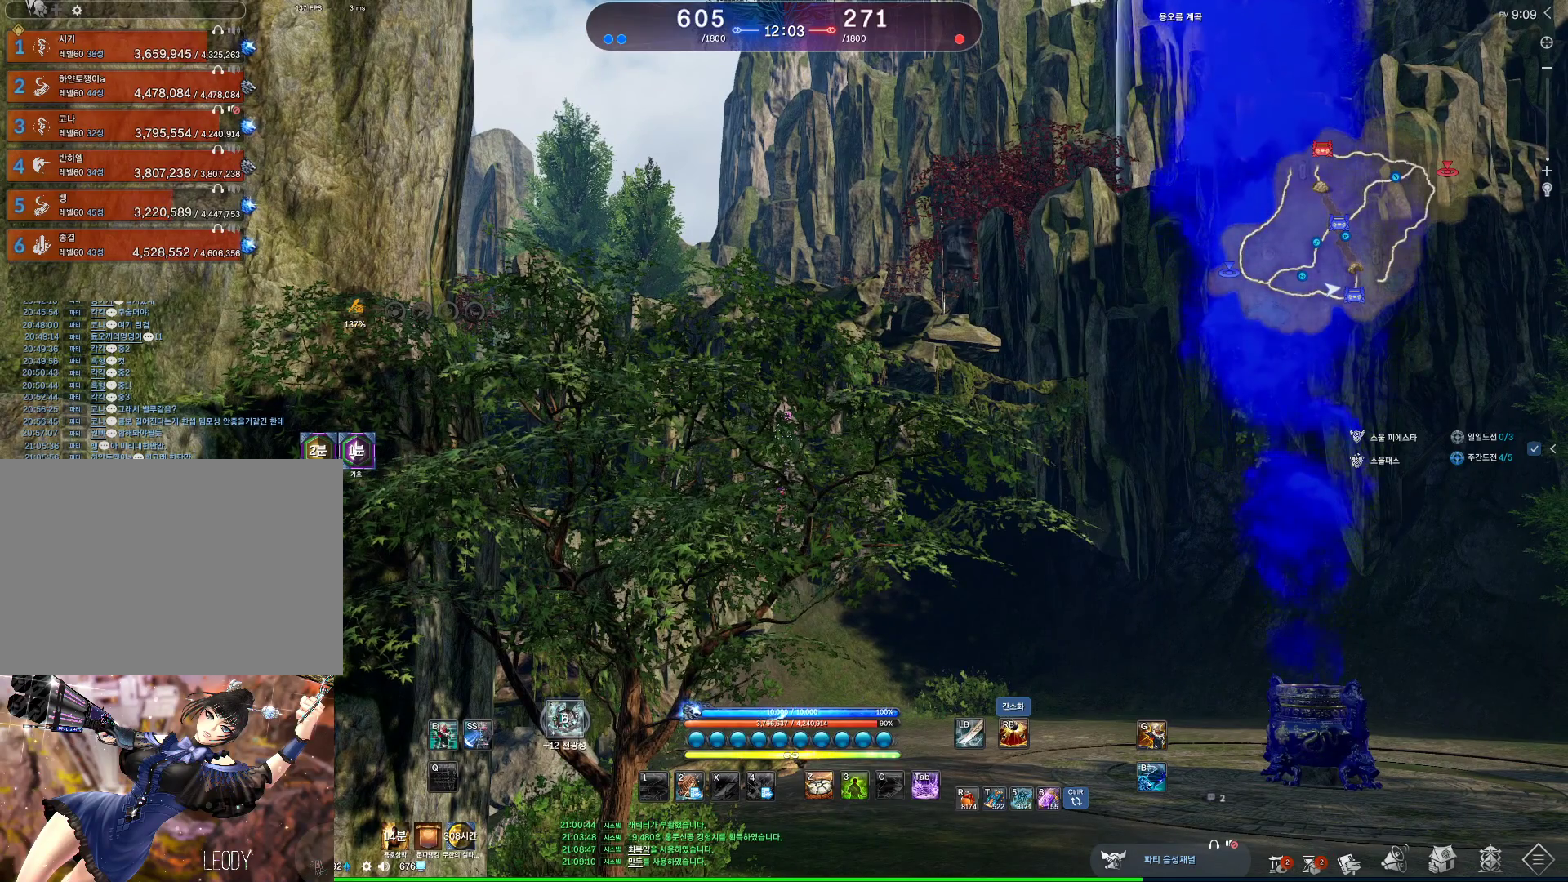
{"keys": [], "mouse": [], "events": []}
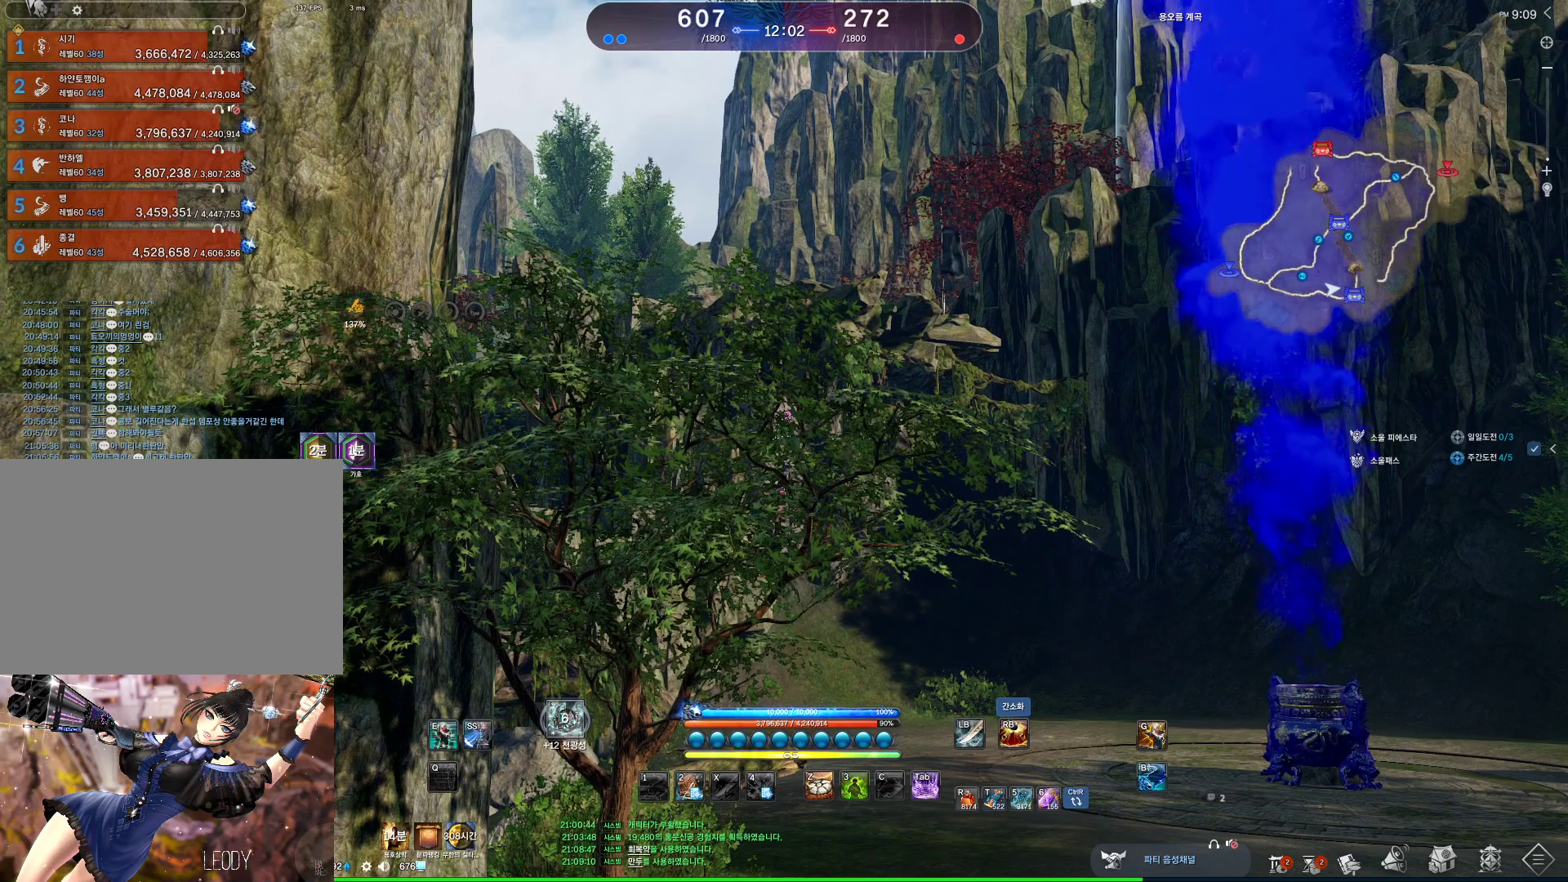
{"keys": [], "mouse": [], "events": []}
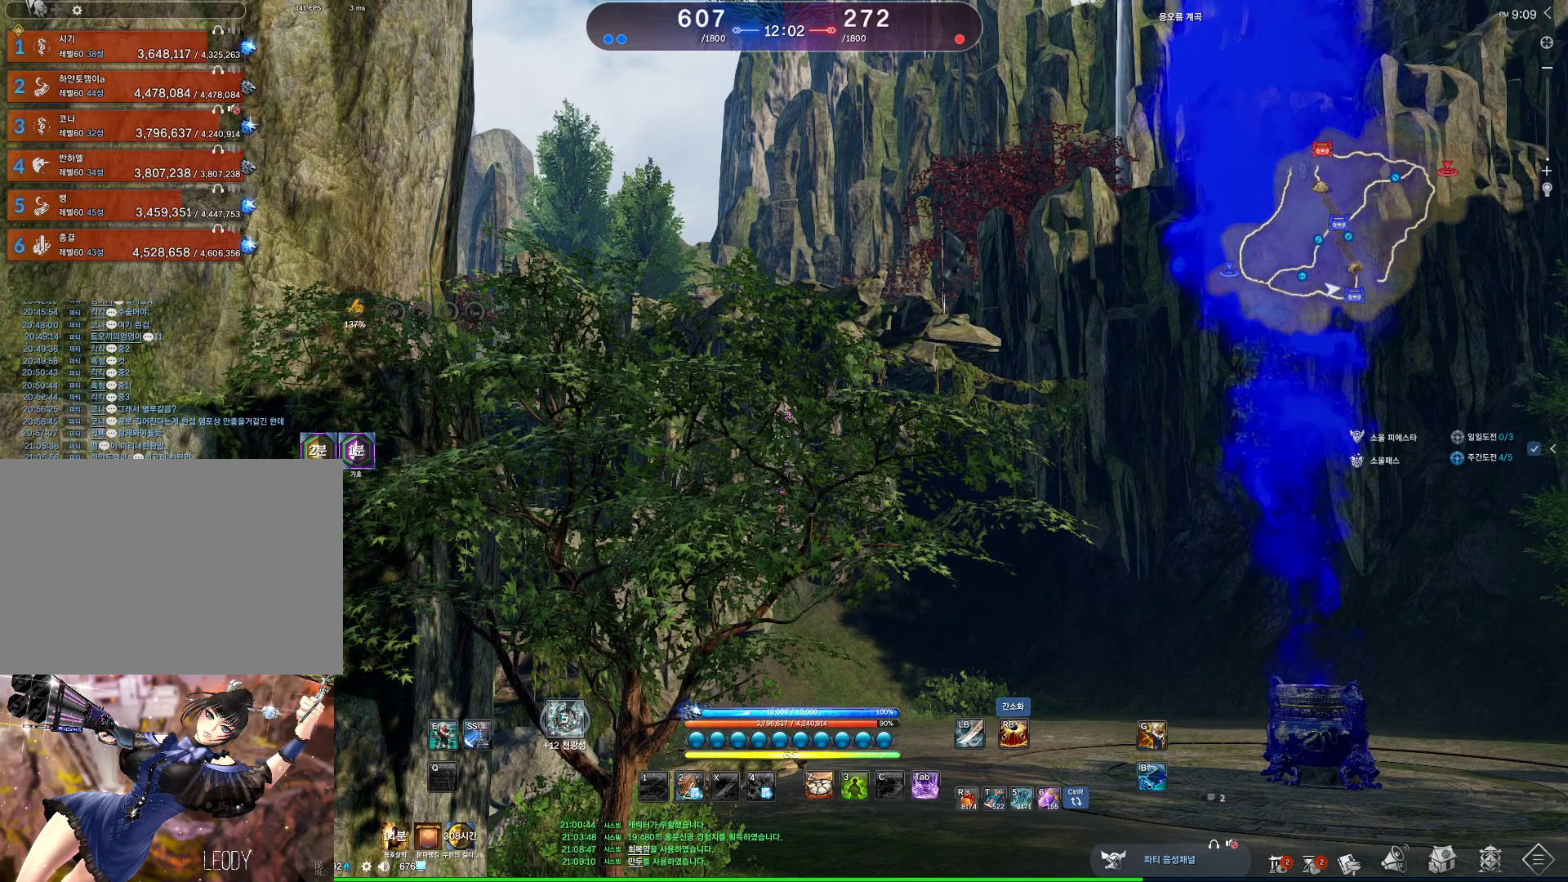
{"keys": [], "mouse": [], "events": []}
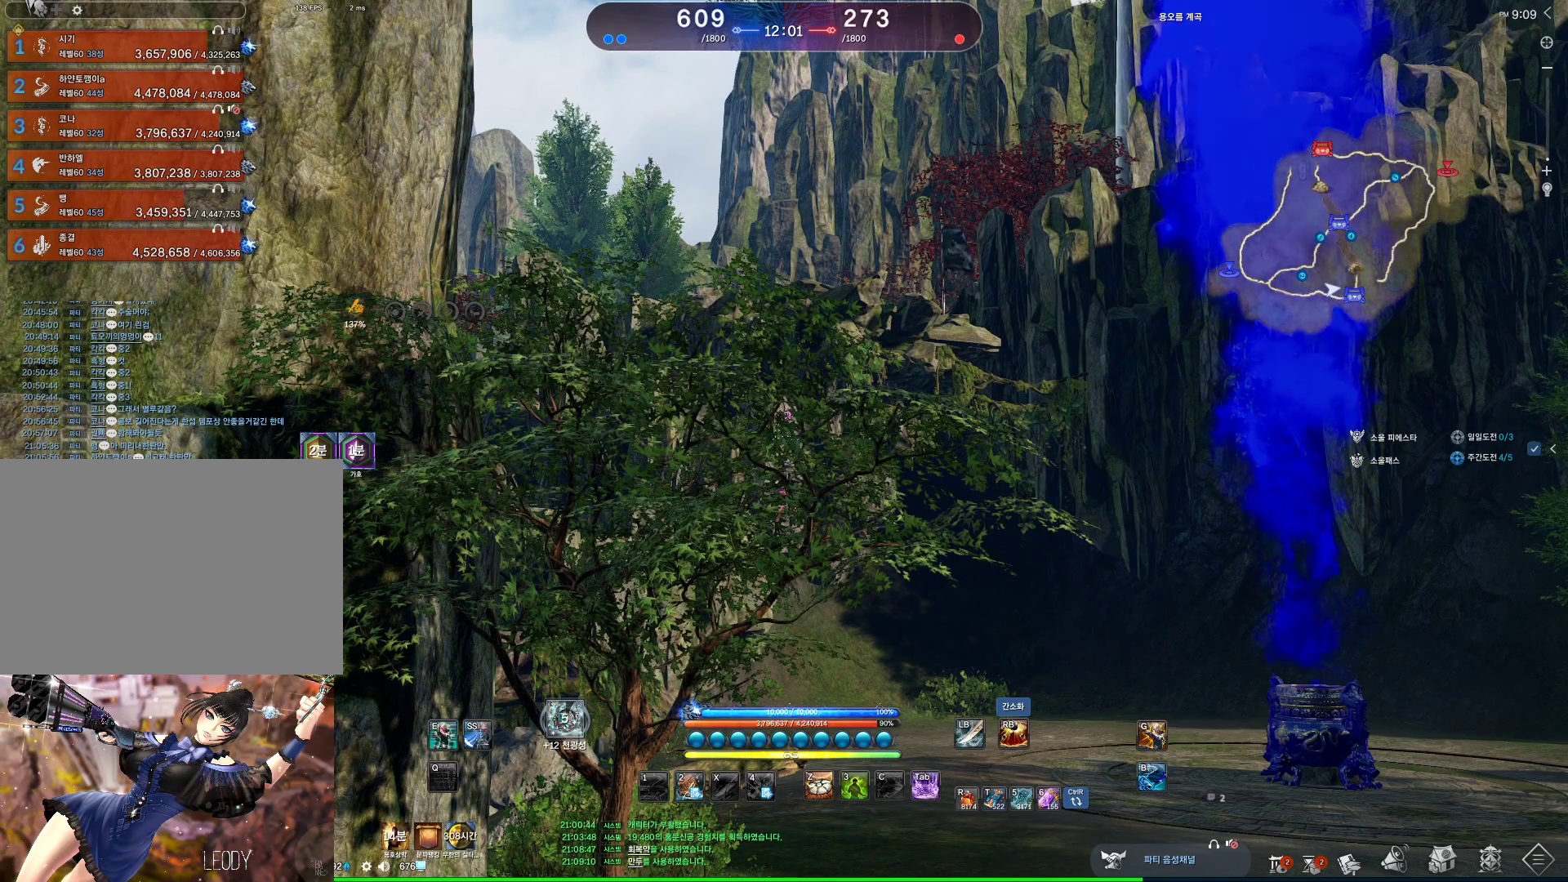
{"keys": [], "mouse": [], "events": []}
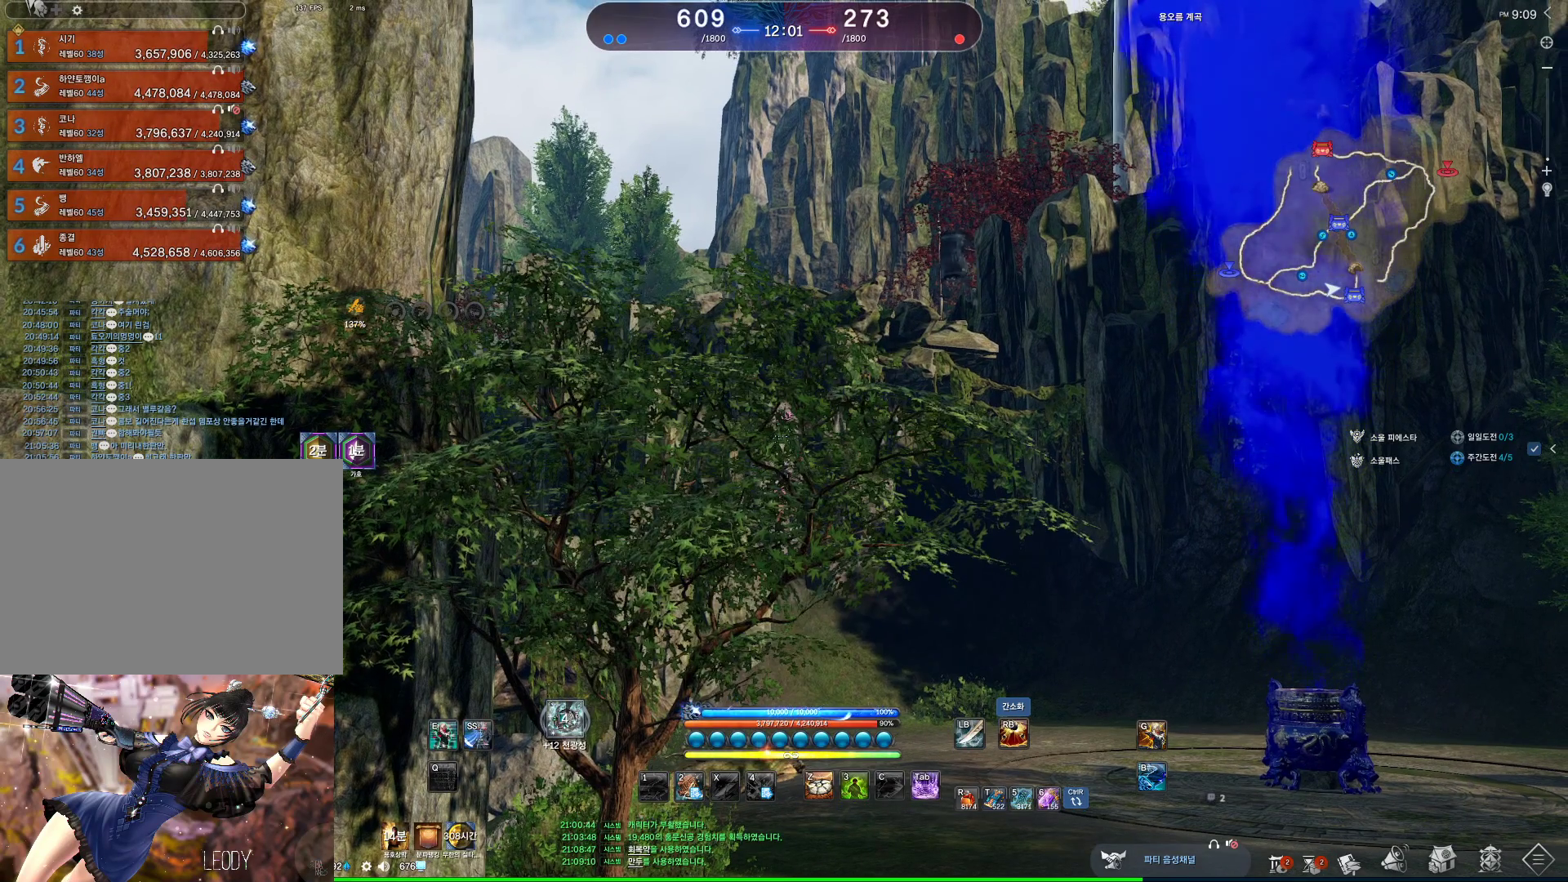
{"keys": [], "mouse": [], "events": []}
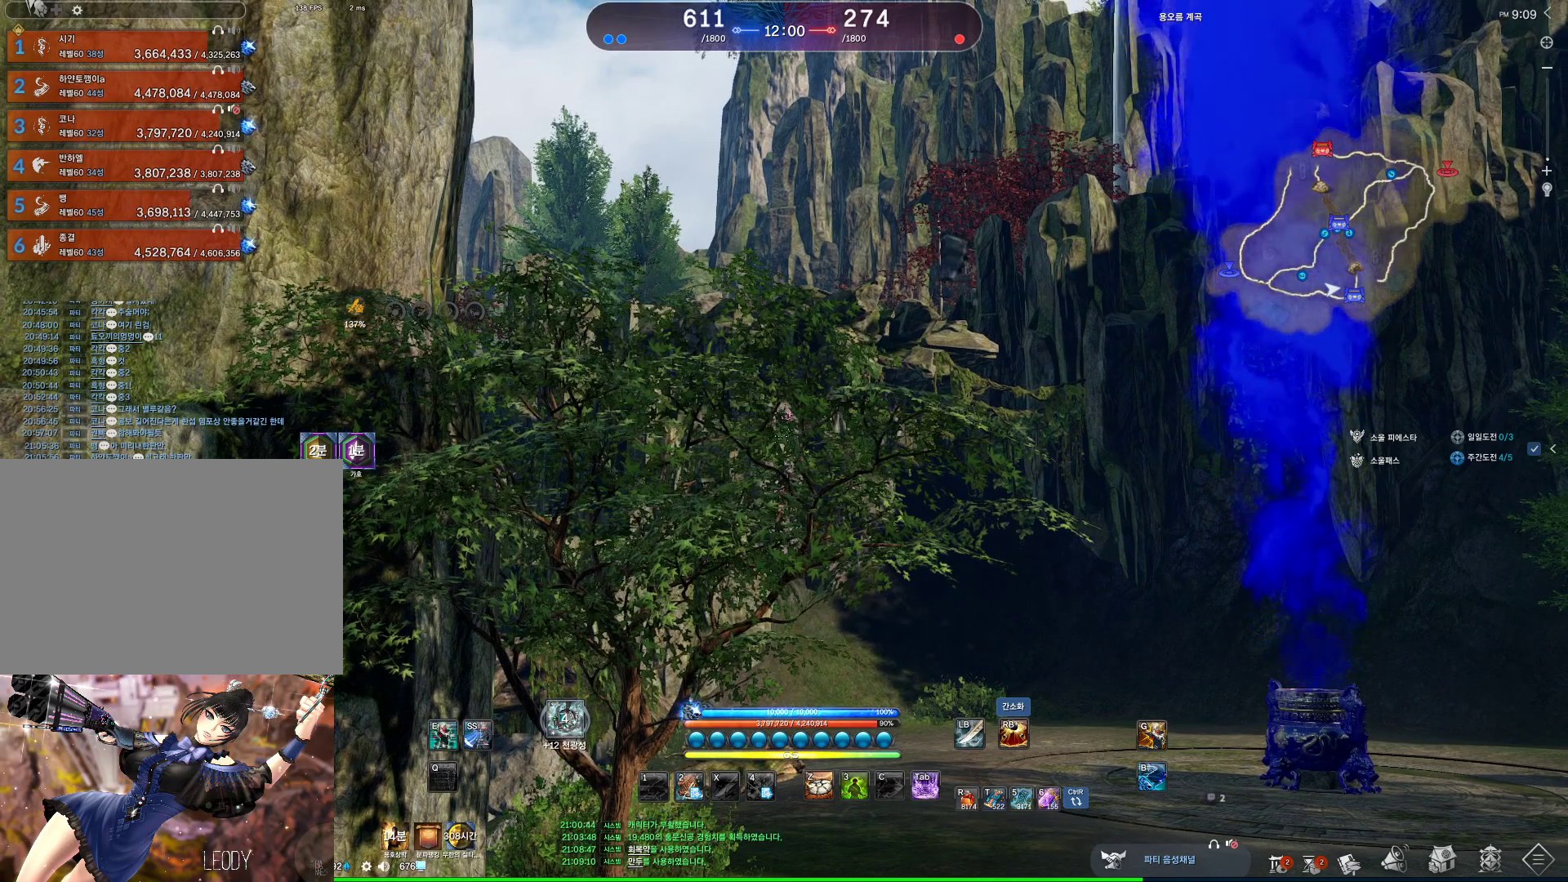
{"keys": [], "mouse": [], "events": [[367, "mouse_wheel", "down"], [500, "mouse_wheel", "up"]]}
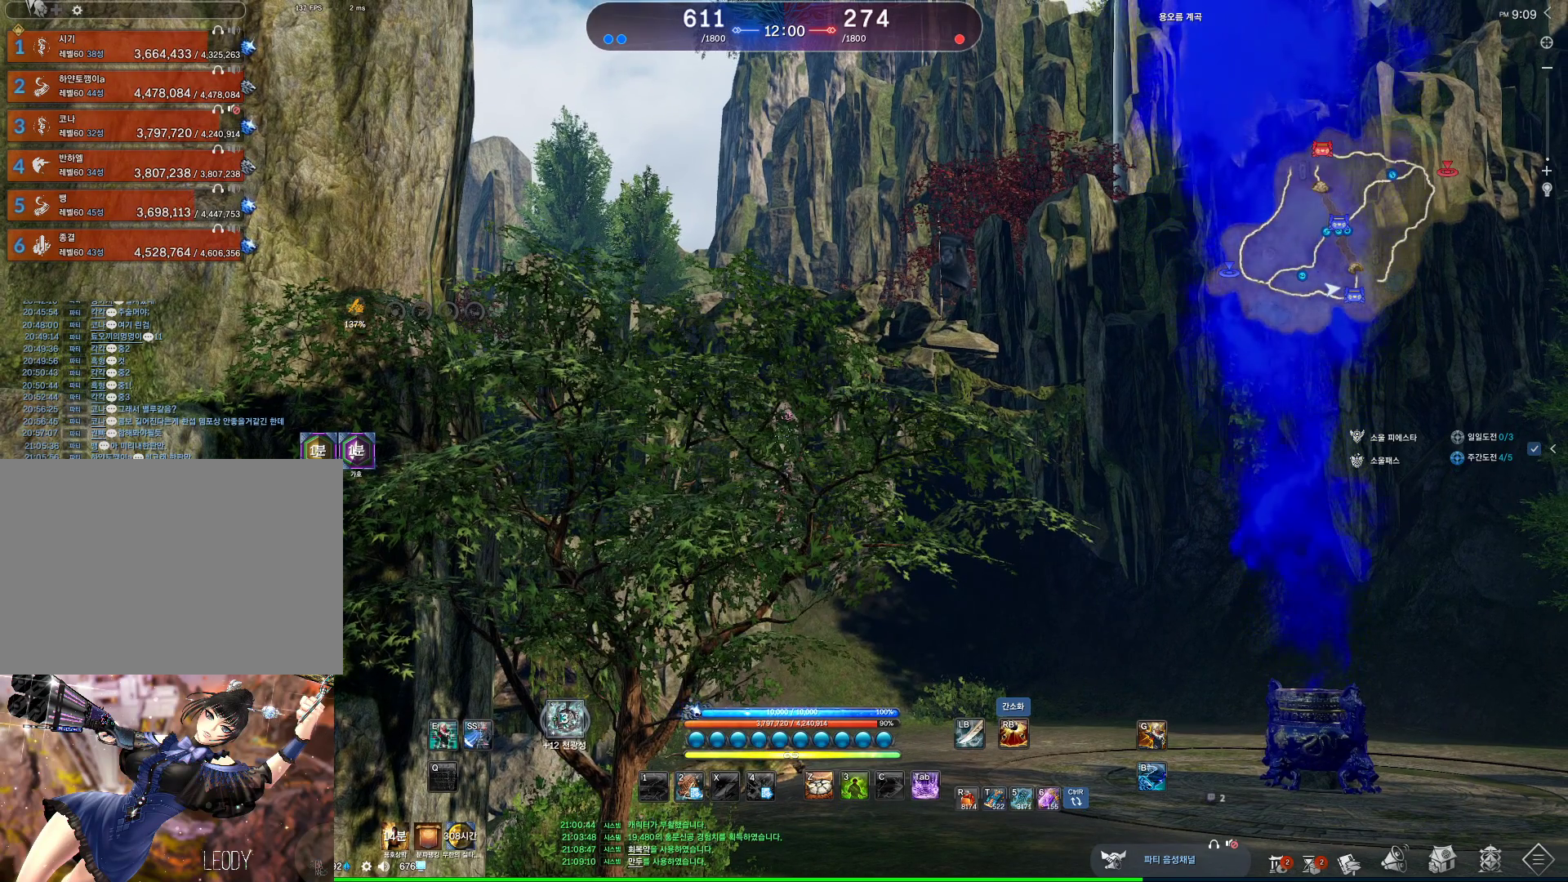
{"keys": [], "mouse": [], "events": []}
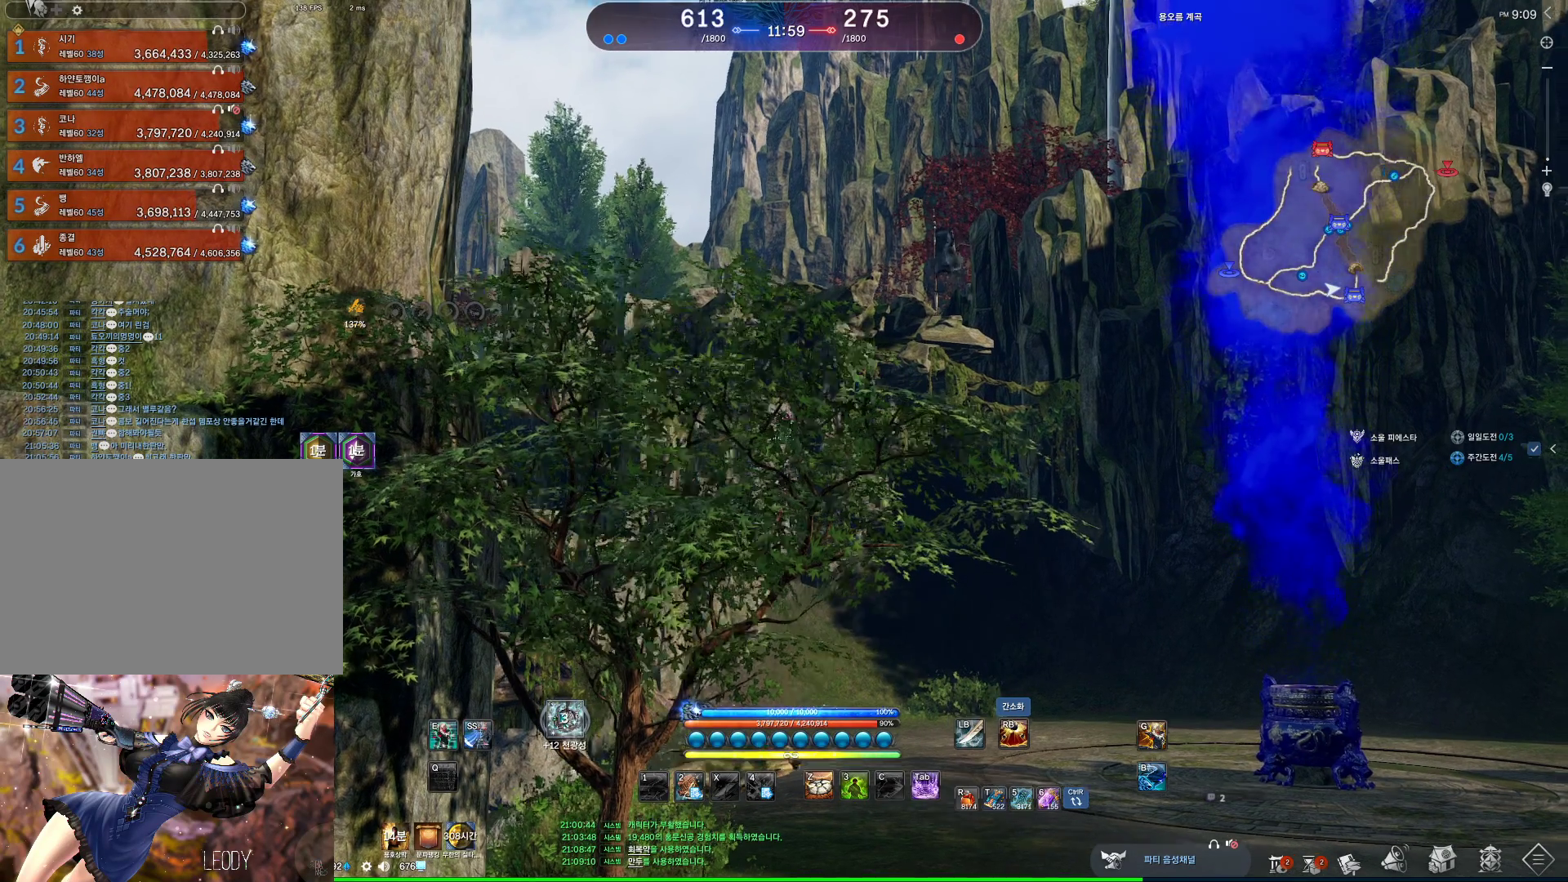
{"keys": [], "mouse": [], "events": [[133, "mouse_wheel", "down"], [267, "mouse_wheel", "up"]]}
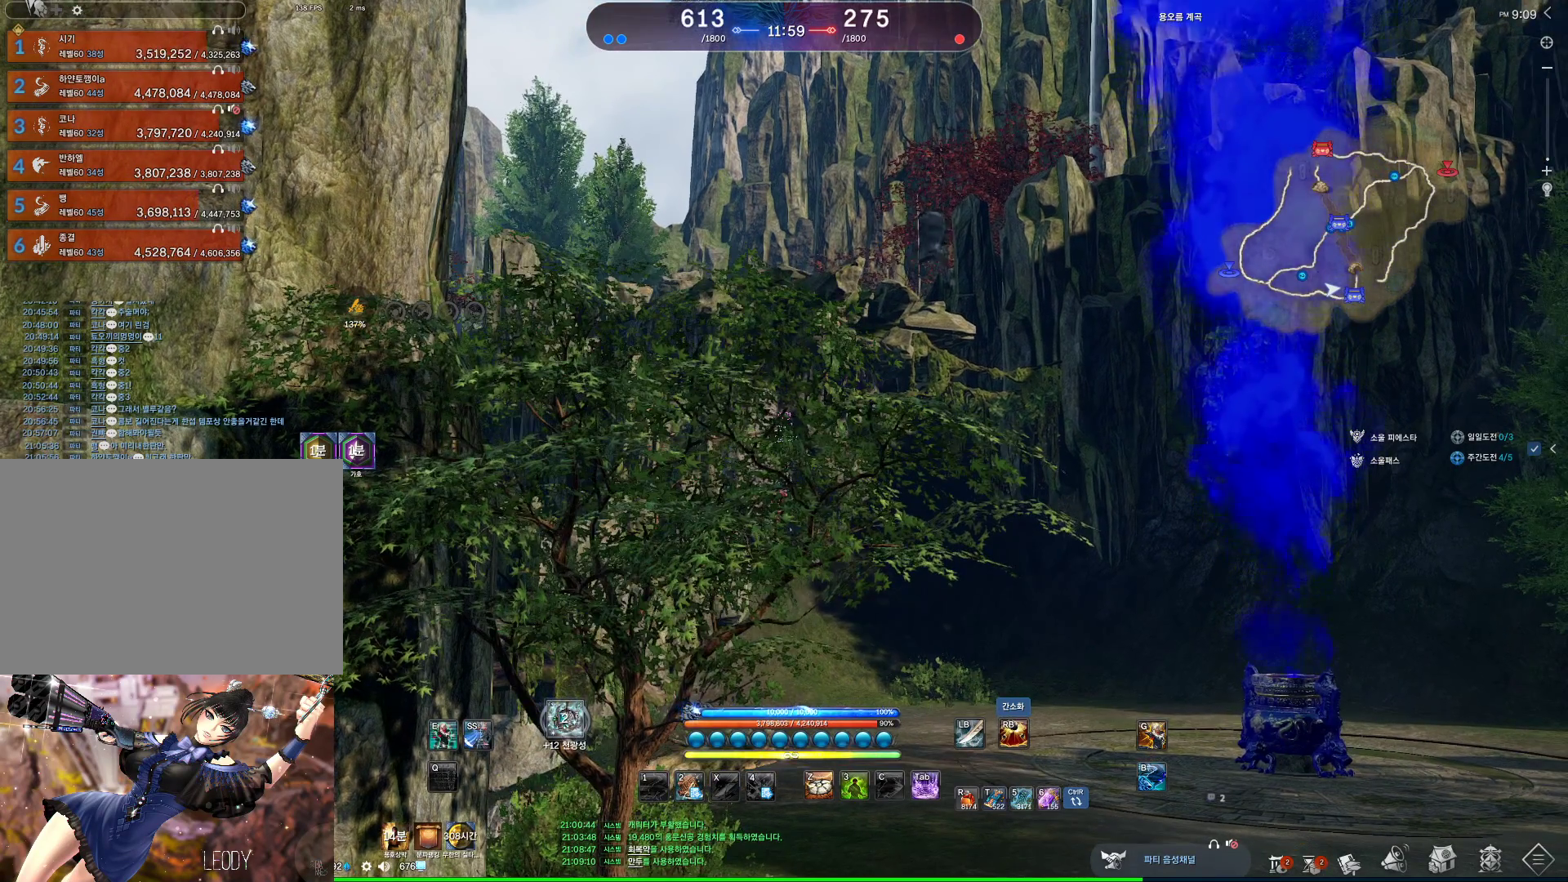
{"keys": [], "mouse": [], "events": []}
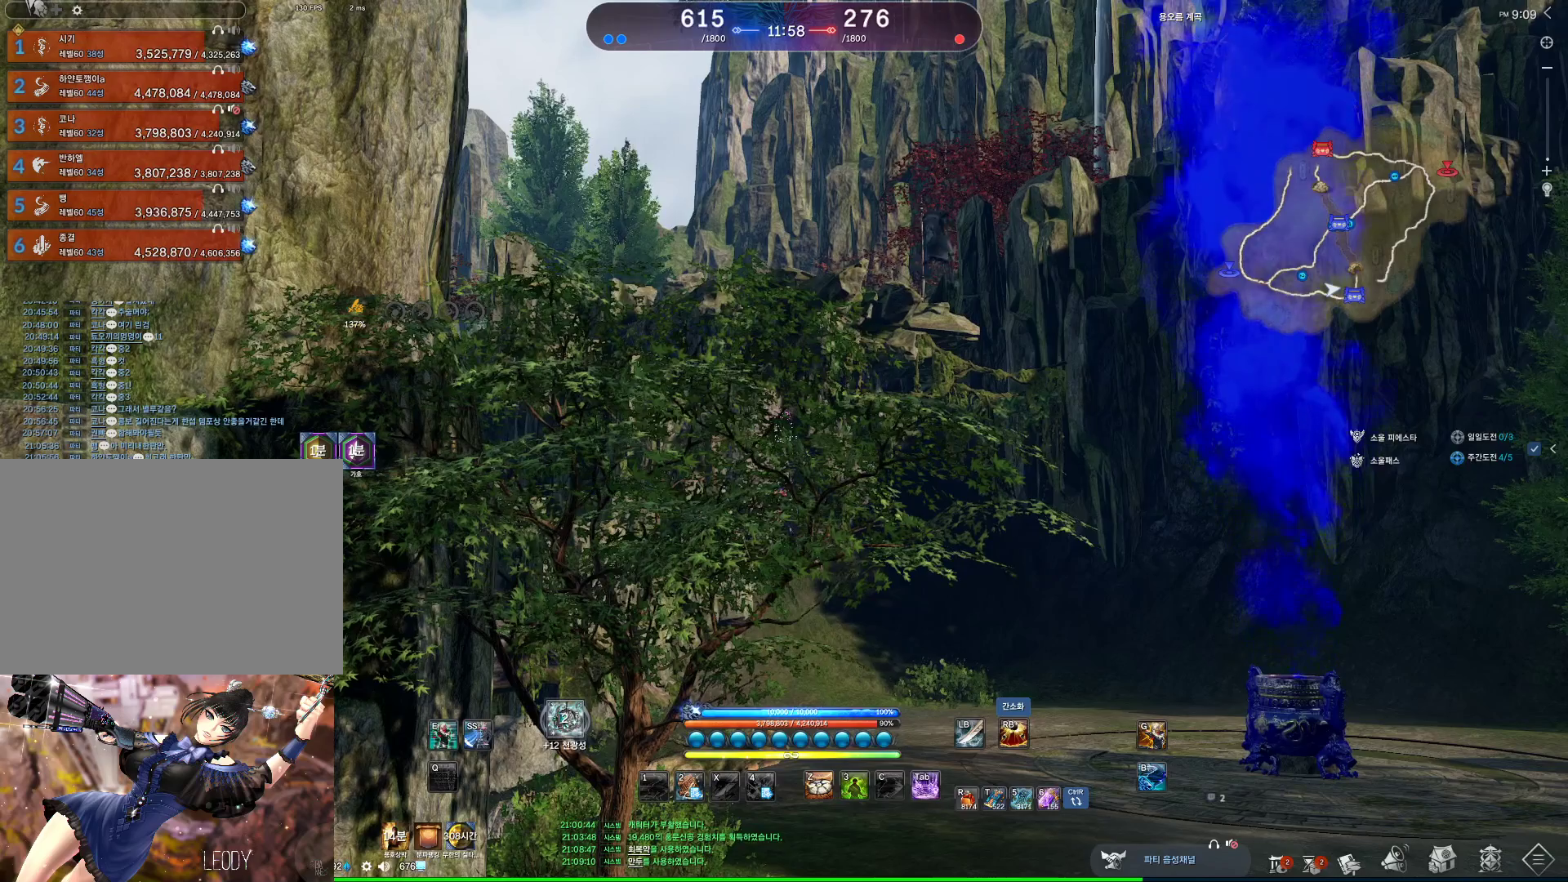
{"keys": [], "mouse": [], "events": []}
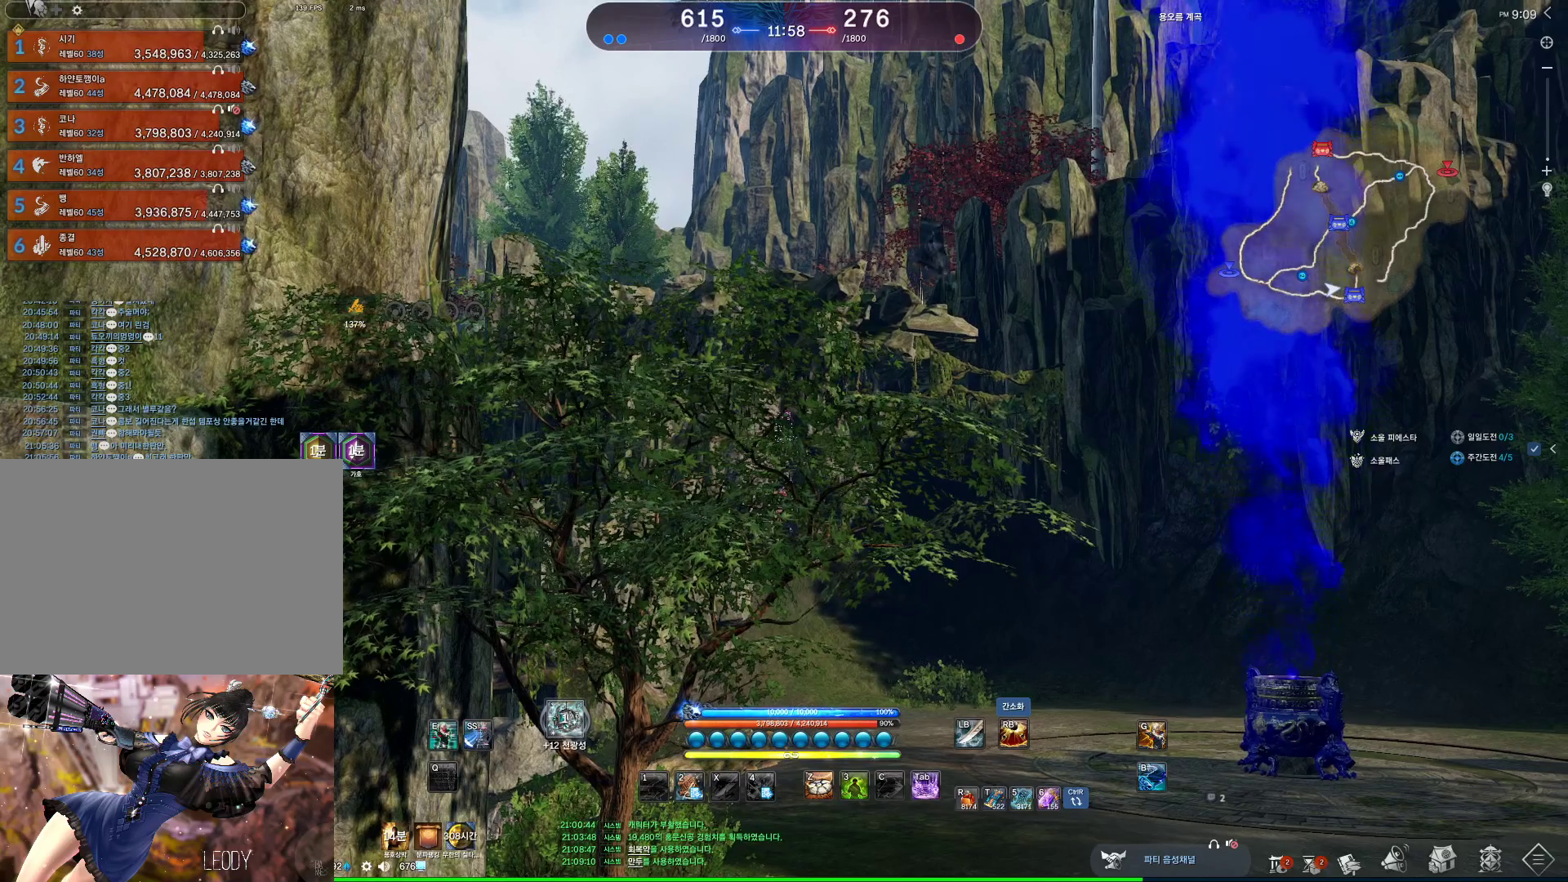
{"keys": [], "mouse": [], "events": []}
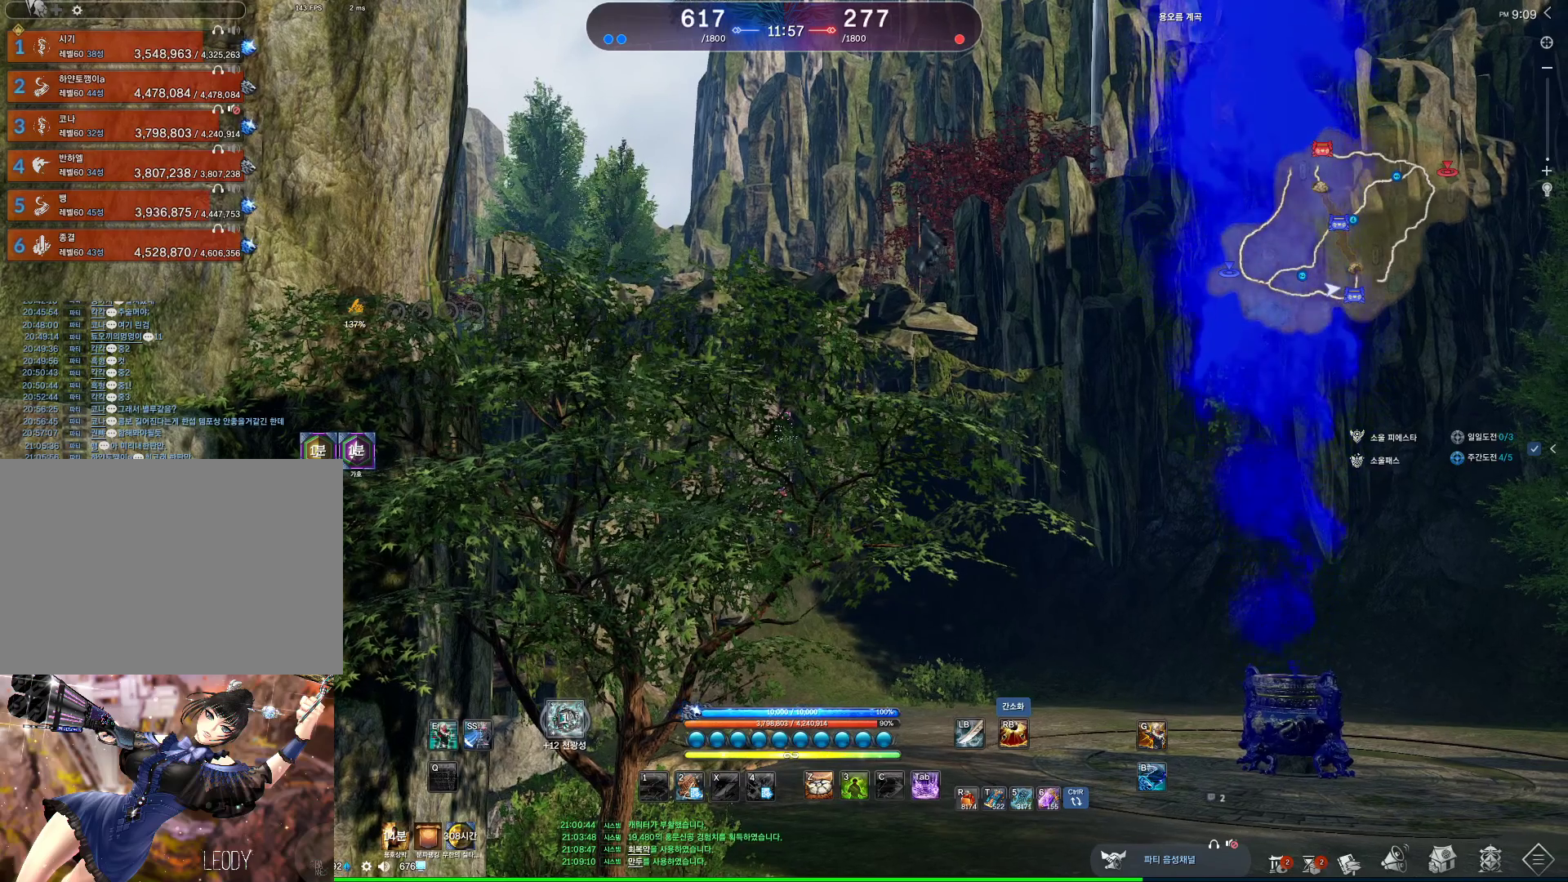
{"keys": [], "mouse": [], "events": []}
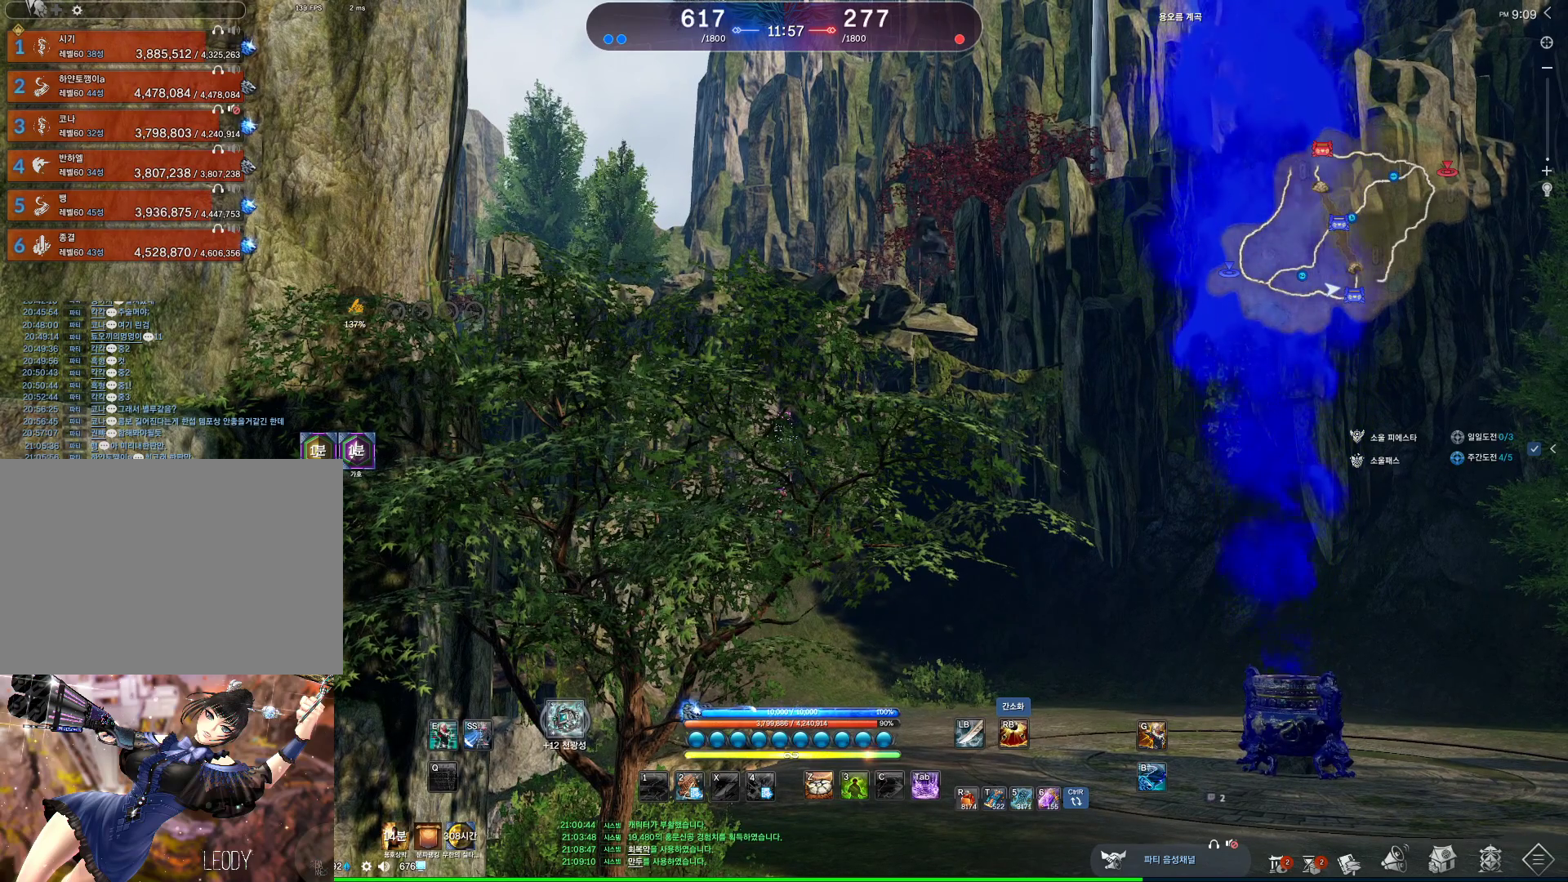
{"keys": [], "mouse": ["wheel"], "events": [[467, "mouse_wheel", "down"]]}
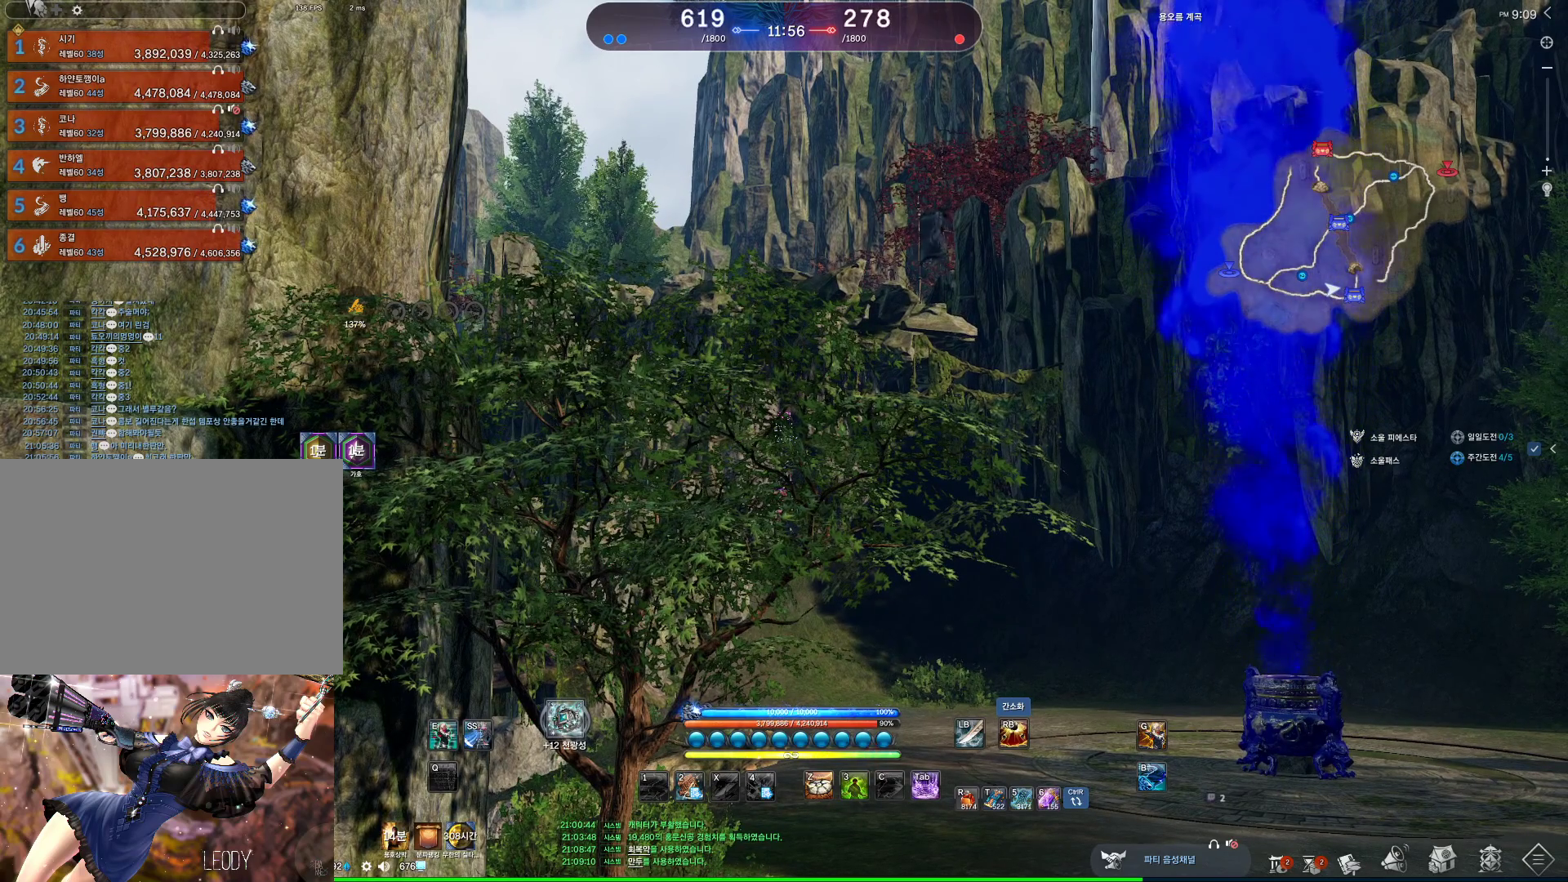
{"keys": [], "mouse": [], "events": [[67, "mouse_wheel", "up"]]}
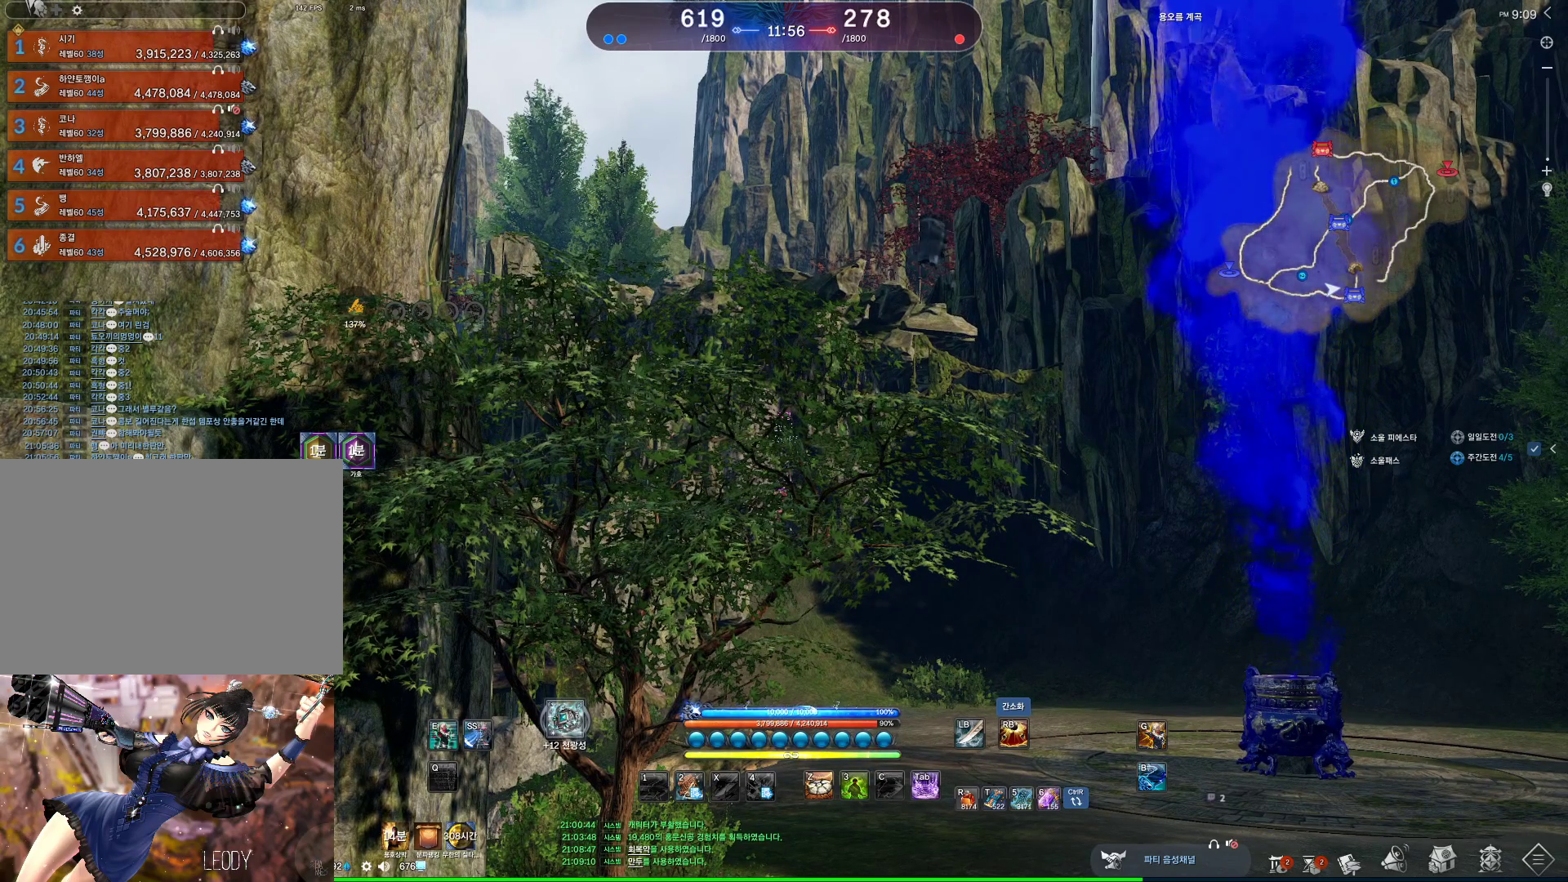
{"keys": [], "mouse": [], "events": []}
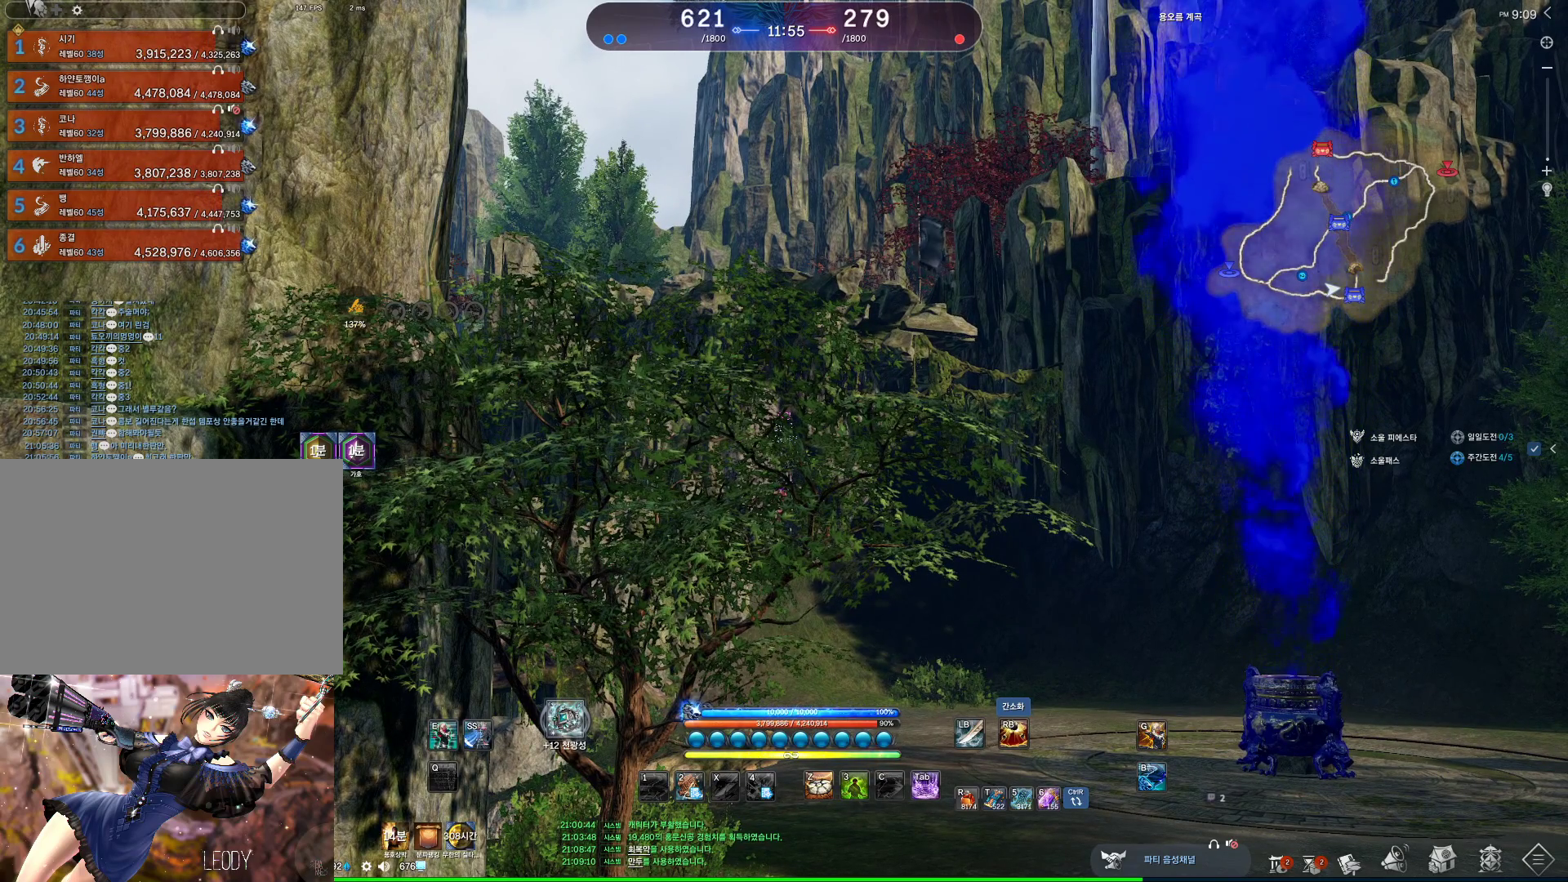
{"keys": [], "mouse": [], "events": []}
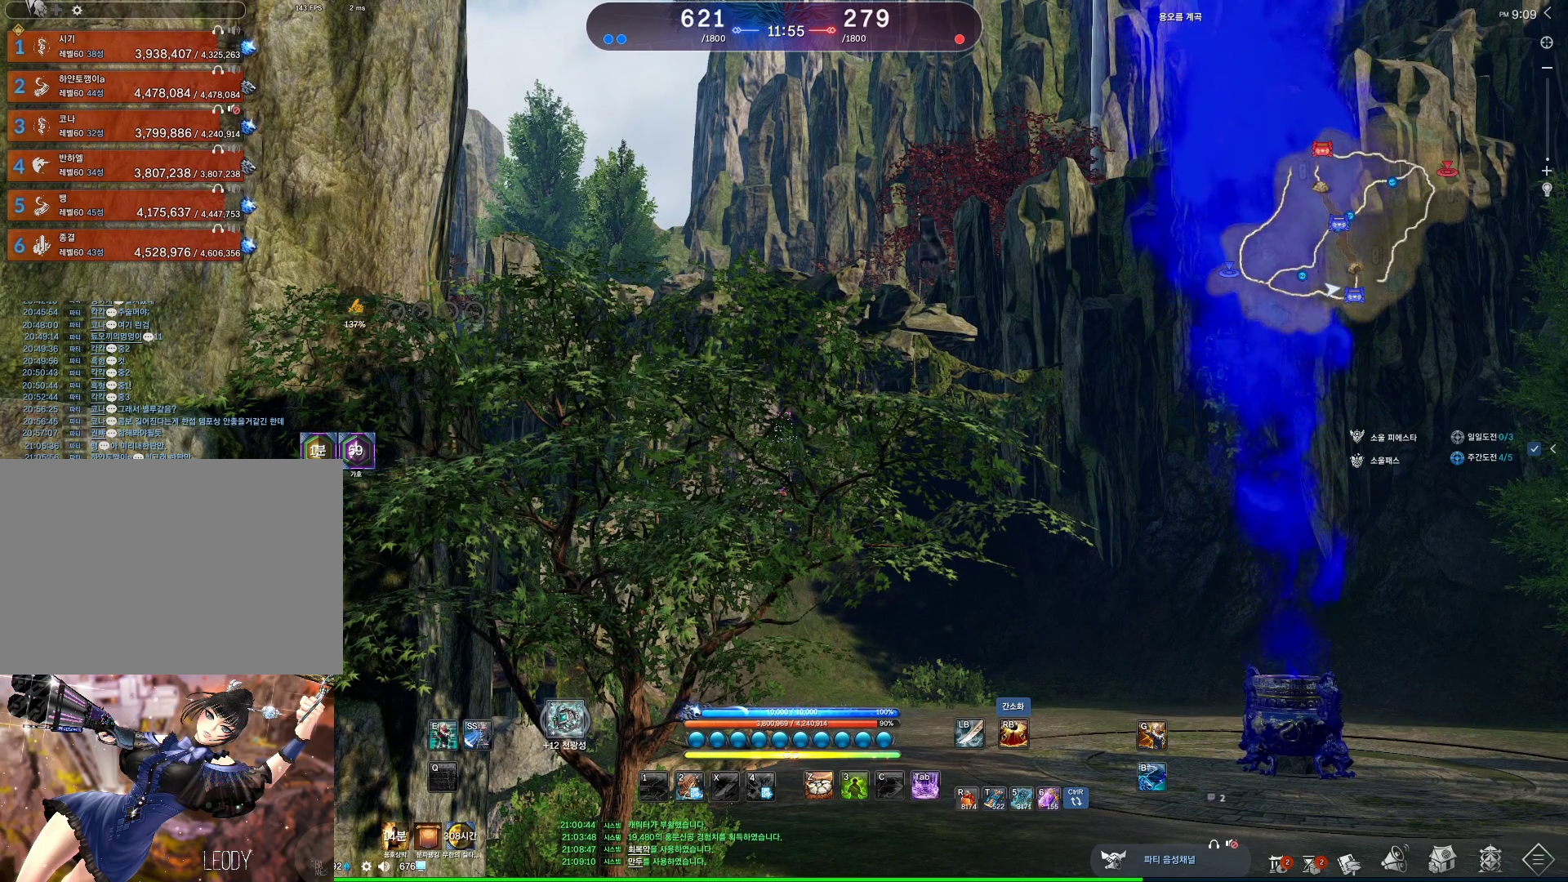
{"keys": [], "mouse": [], "events": []}
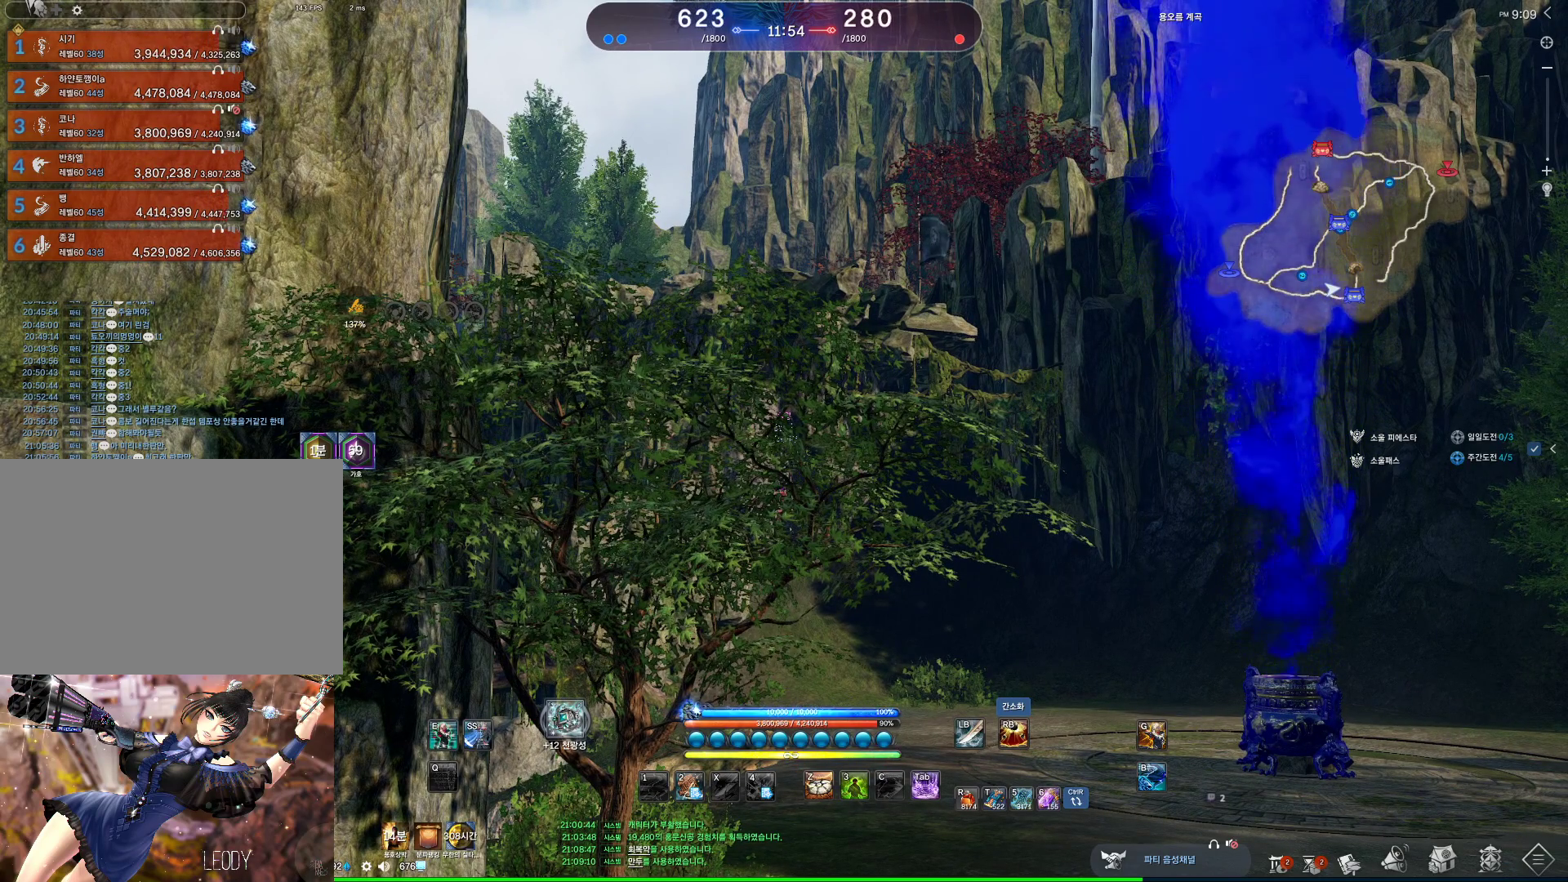
{"keys": [], "mouse": [], "events": []}
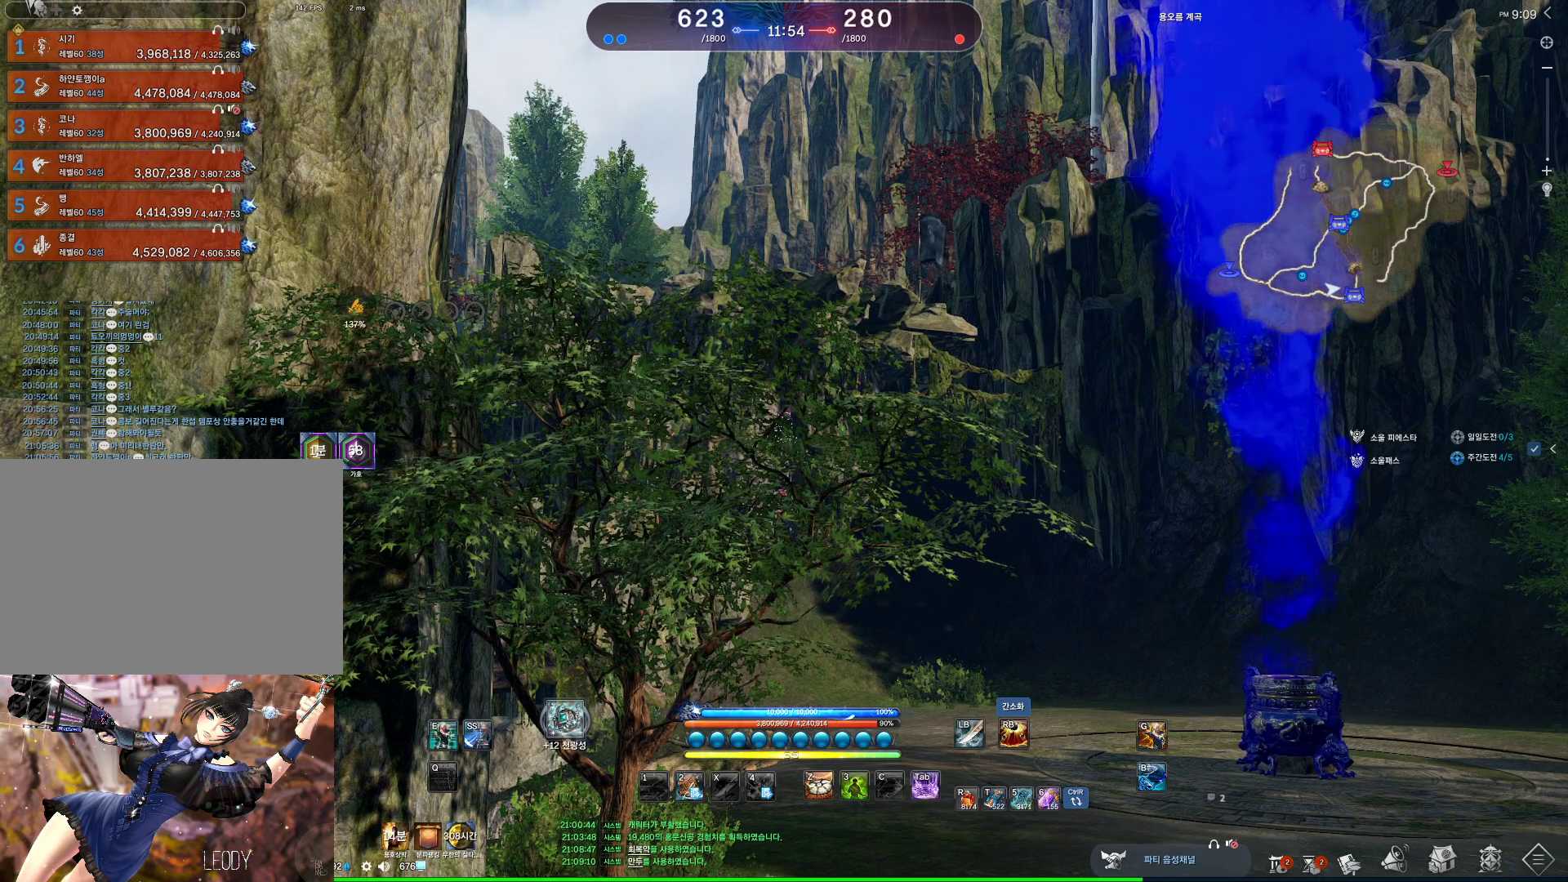
{"keys": [], "mouse": [], "events": []}
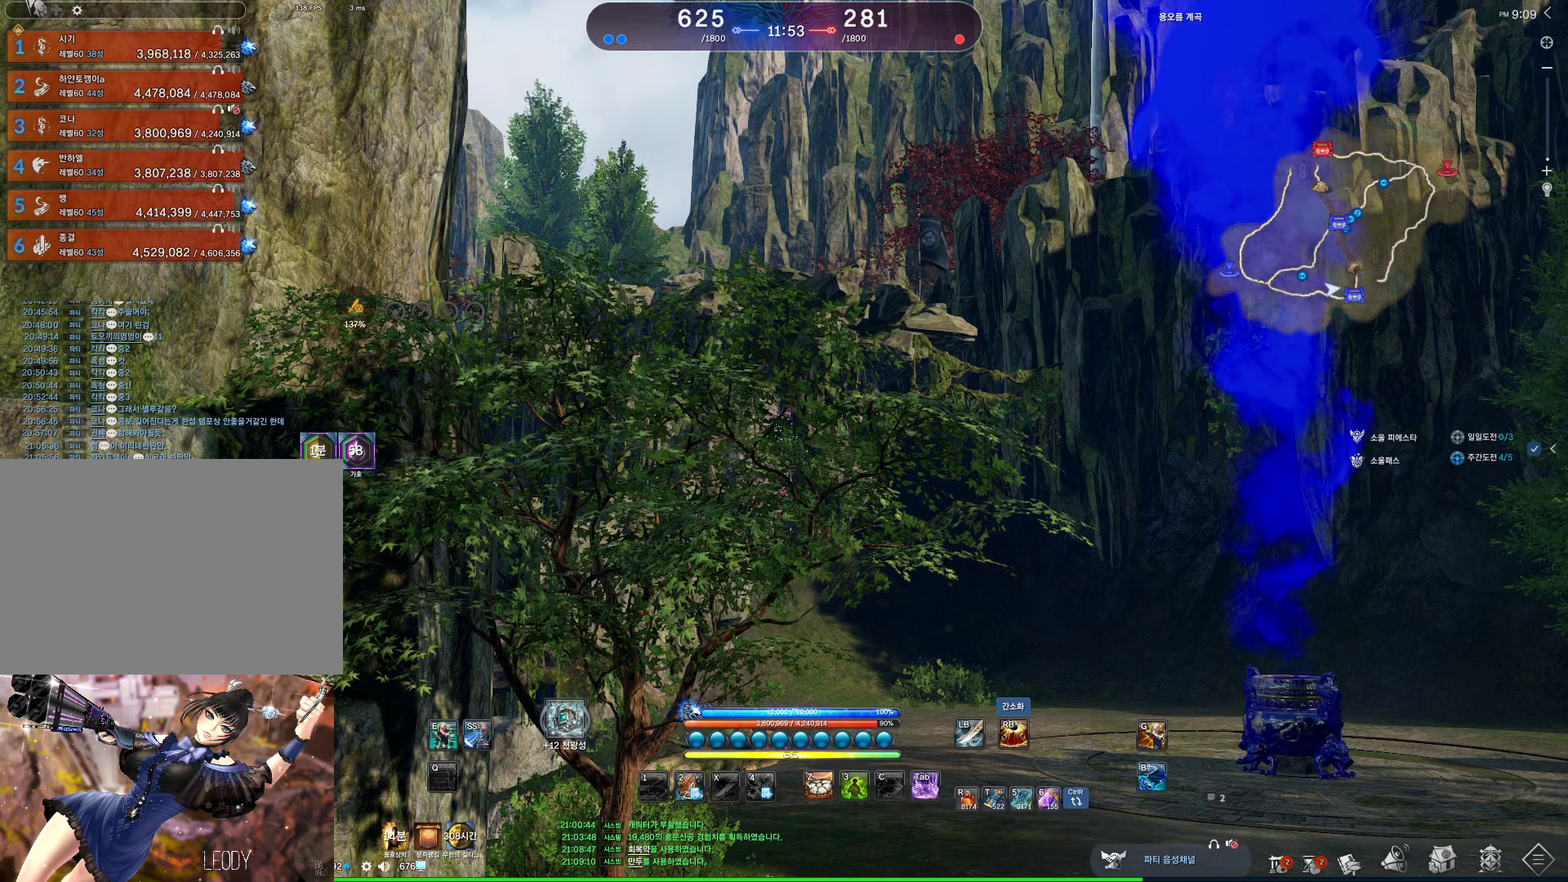
{"keys": [], "mouse": [], "events": [[133, "v", "down"], [233, "v", "up"], [300, "v", "down"], [367, "v", "up"]]}
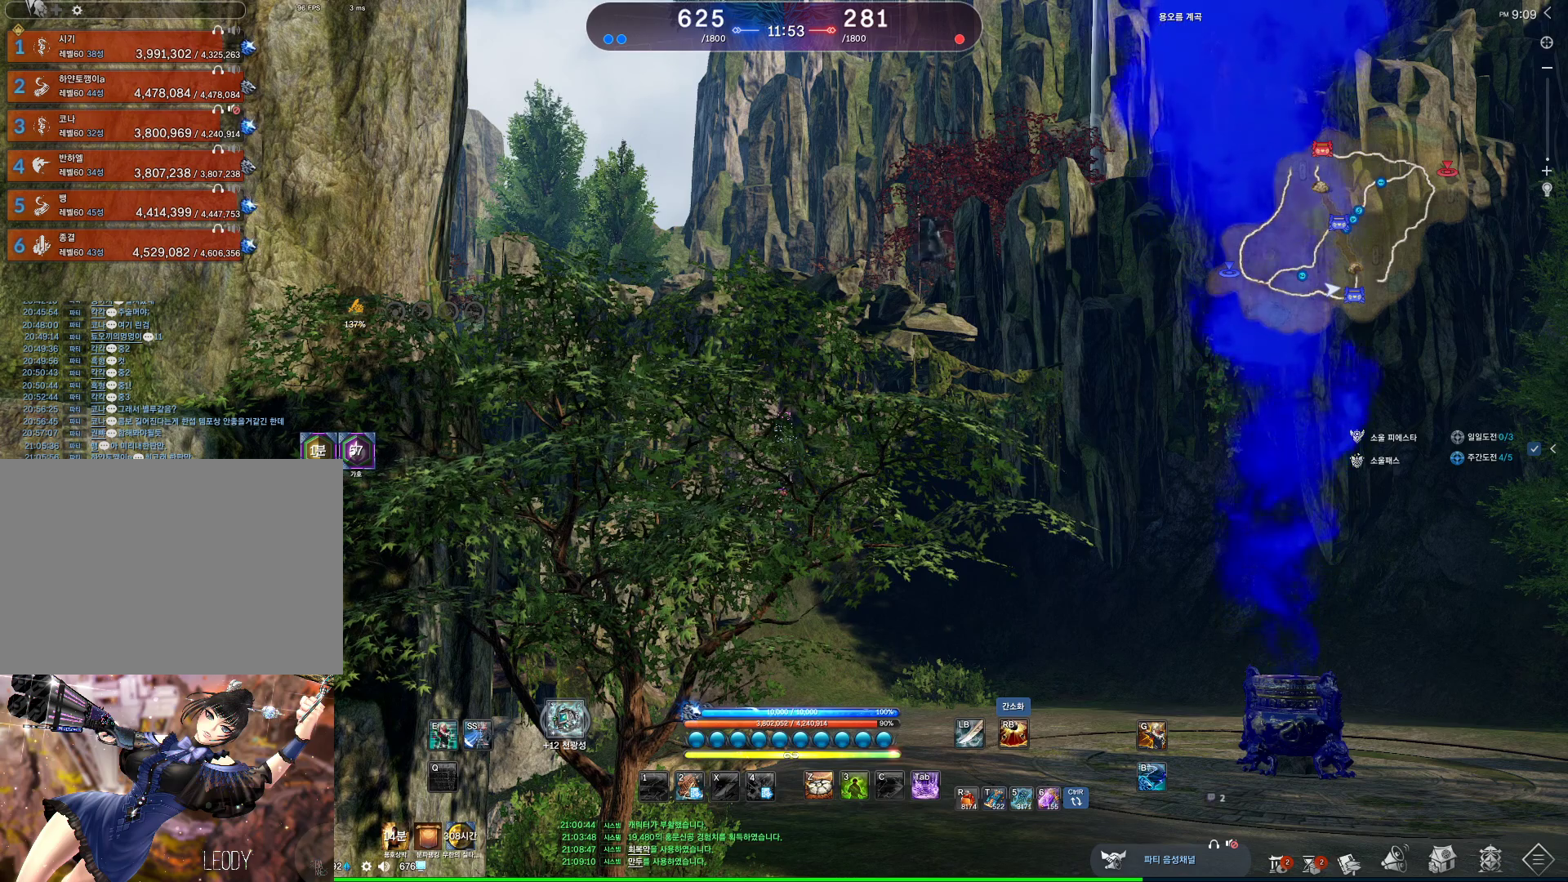
{"keys": [], "mouse": [], "events": [[100, "v", "down"], [200, "v", "up"], [267, "v", "down"], [333, "v", "up"], [433, "v", "down"], [467, "v", "up"]]}
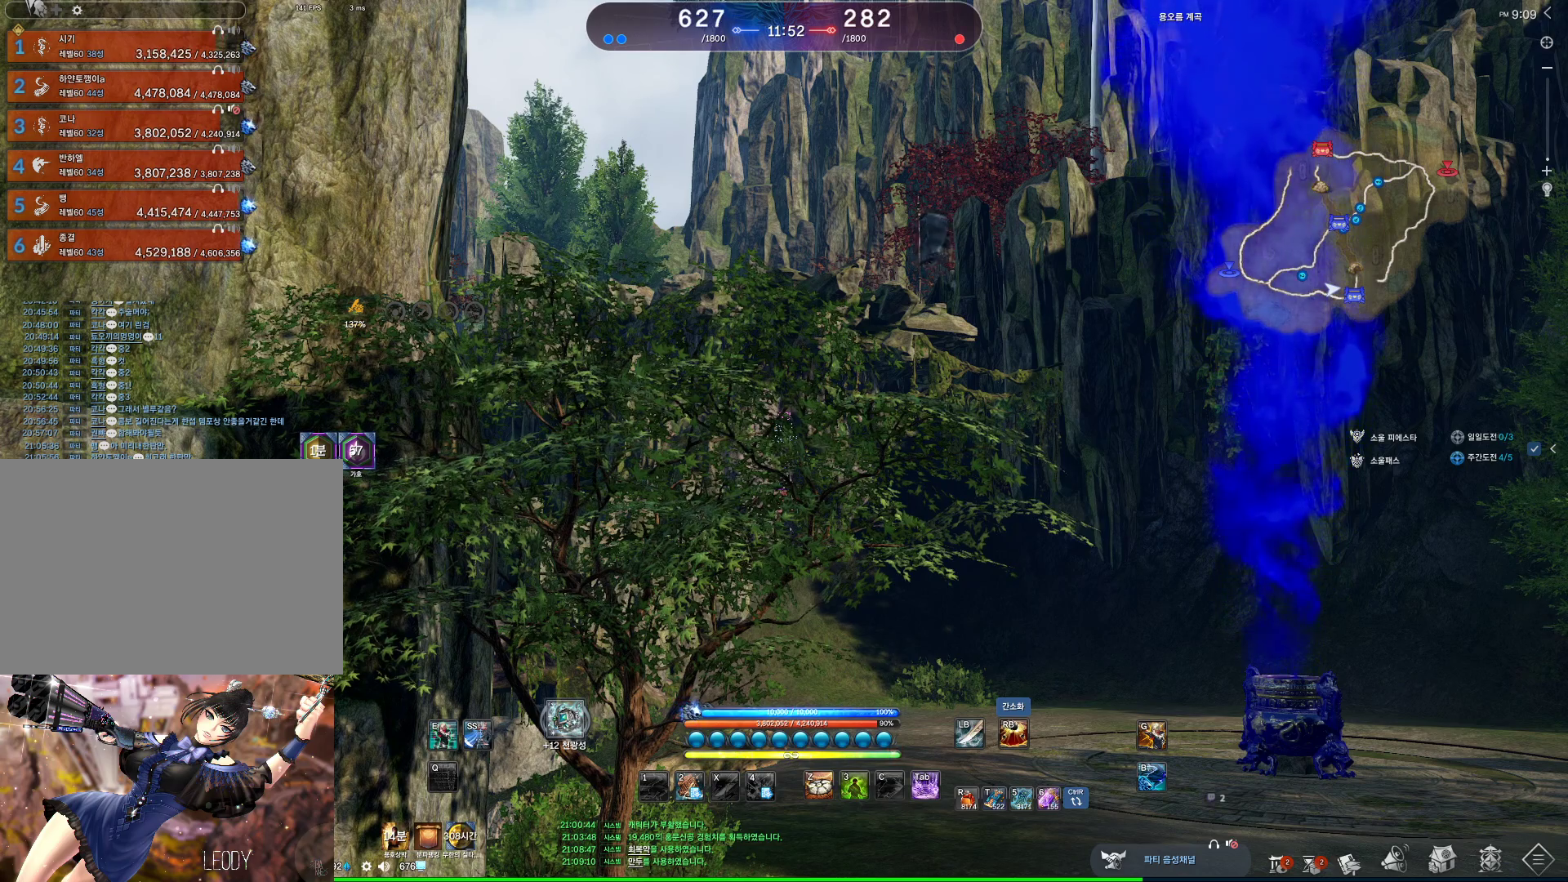
{"keys": [], "mouse": [], "events": [[67, "v", "down"], [167, "v", "up"], [267, "v", "down"], [300, "v", "up"], [400, "v", "down"], [467, "v", "up"]]}
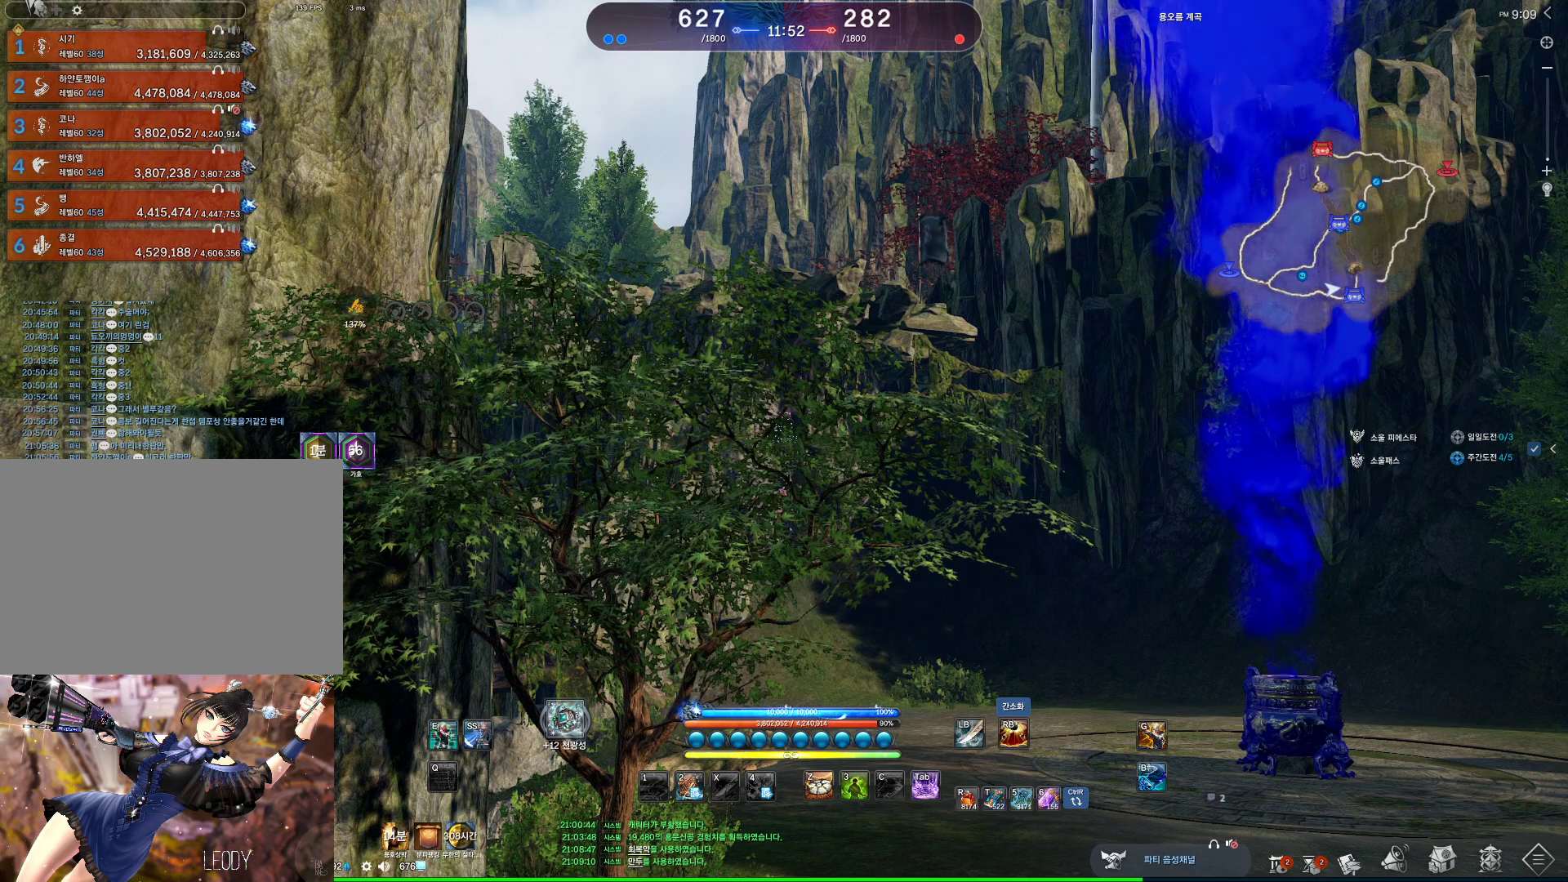
{"keys": [], "mouse": [], "events": [[67, "v", "down"], [133, "v", "up"], [200, "v", "down"], [300, "v", "up"], [400, "v", "down"], [500, "v", "up"]]}
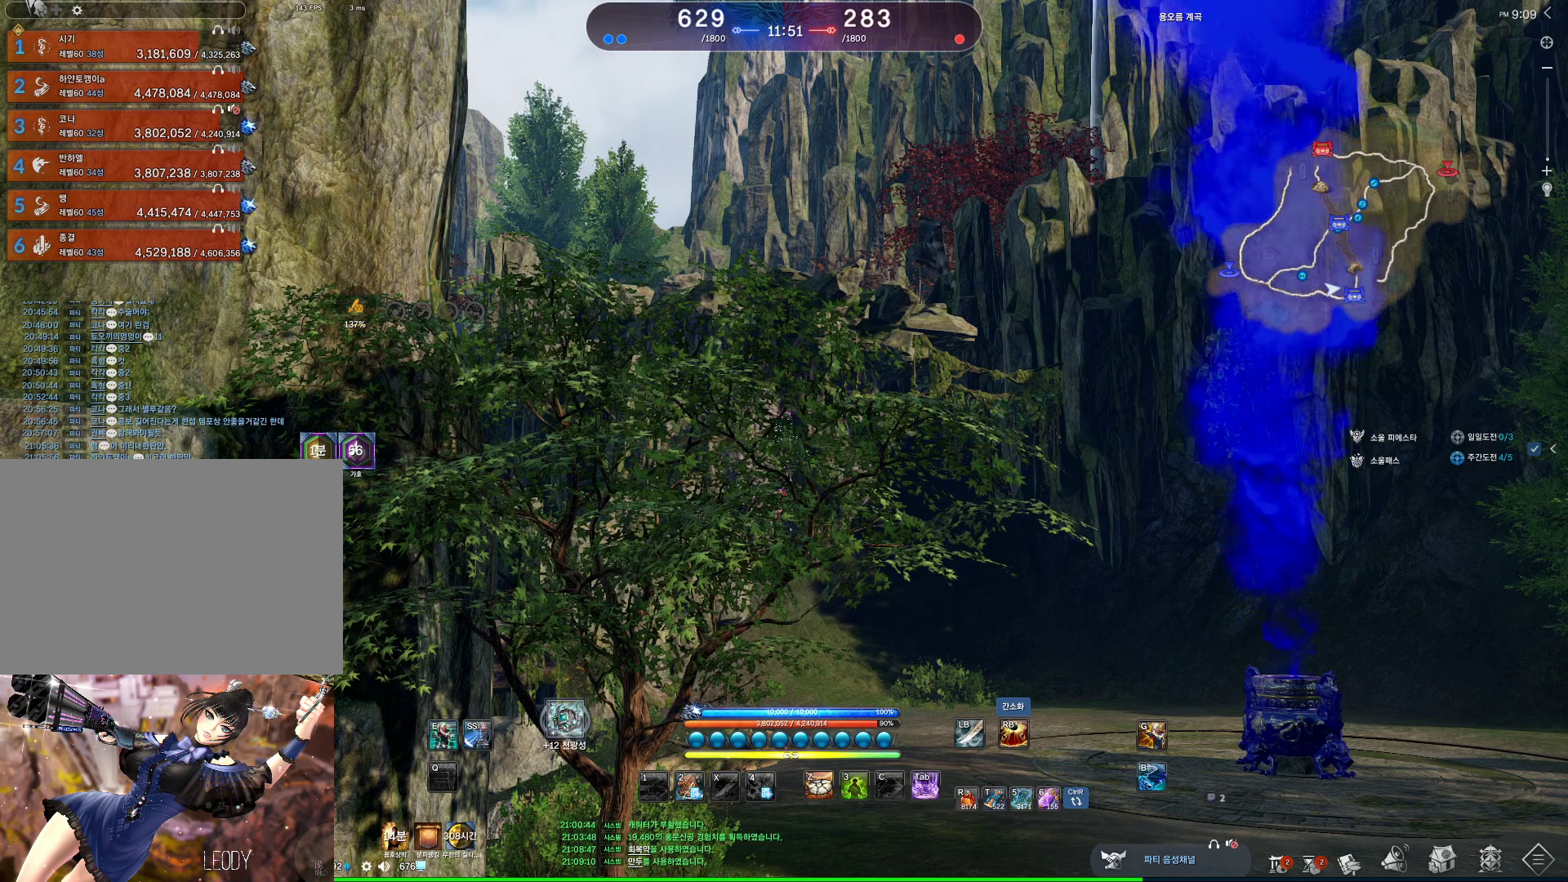
{"keys": [], "mouse": [], "events": [[33, "v", "down"], [133, "v", "up"], [233, "v", "down"], [333, "v", "up"], [433, "v", "down"], [467, "v", "up"]]}
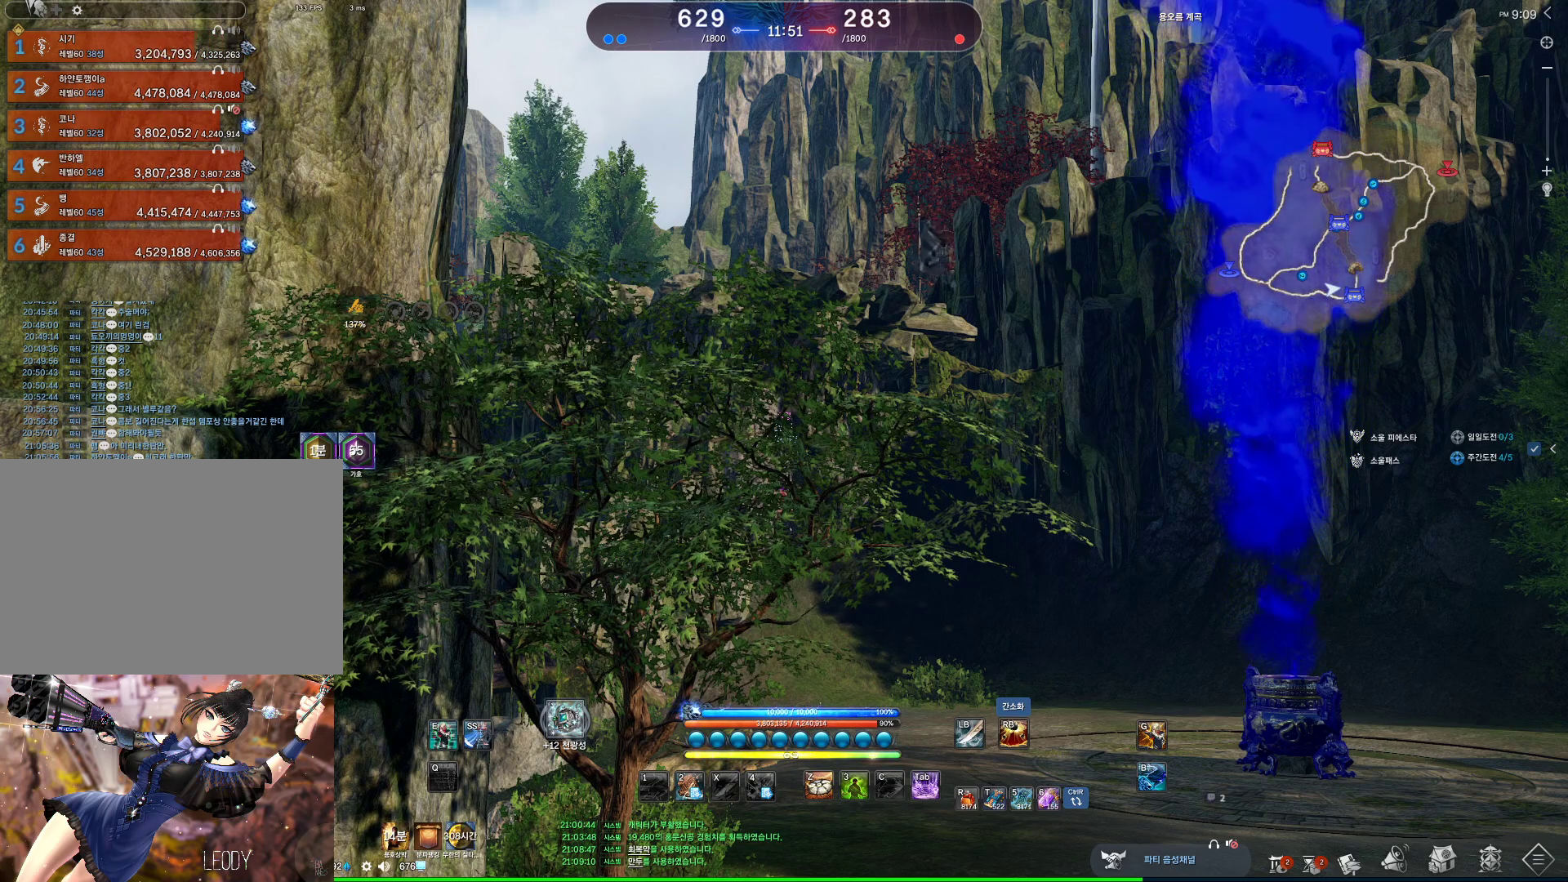
{"keys": [], "mouse": [], "events": [[67, "v", "down"], [167, "v", "up"], [233, "v", "down"], [333, "v", "up"], [433, "v", "down"], [467, "v", "up"]]}
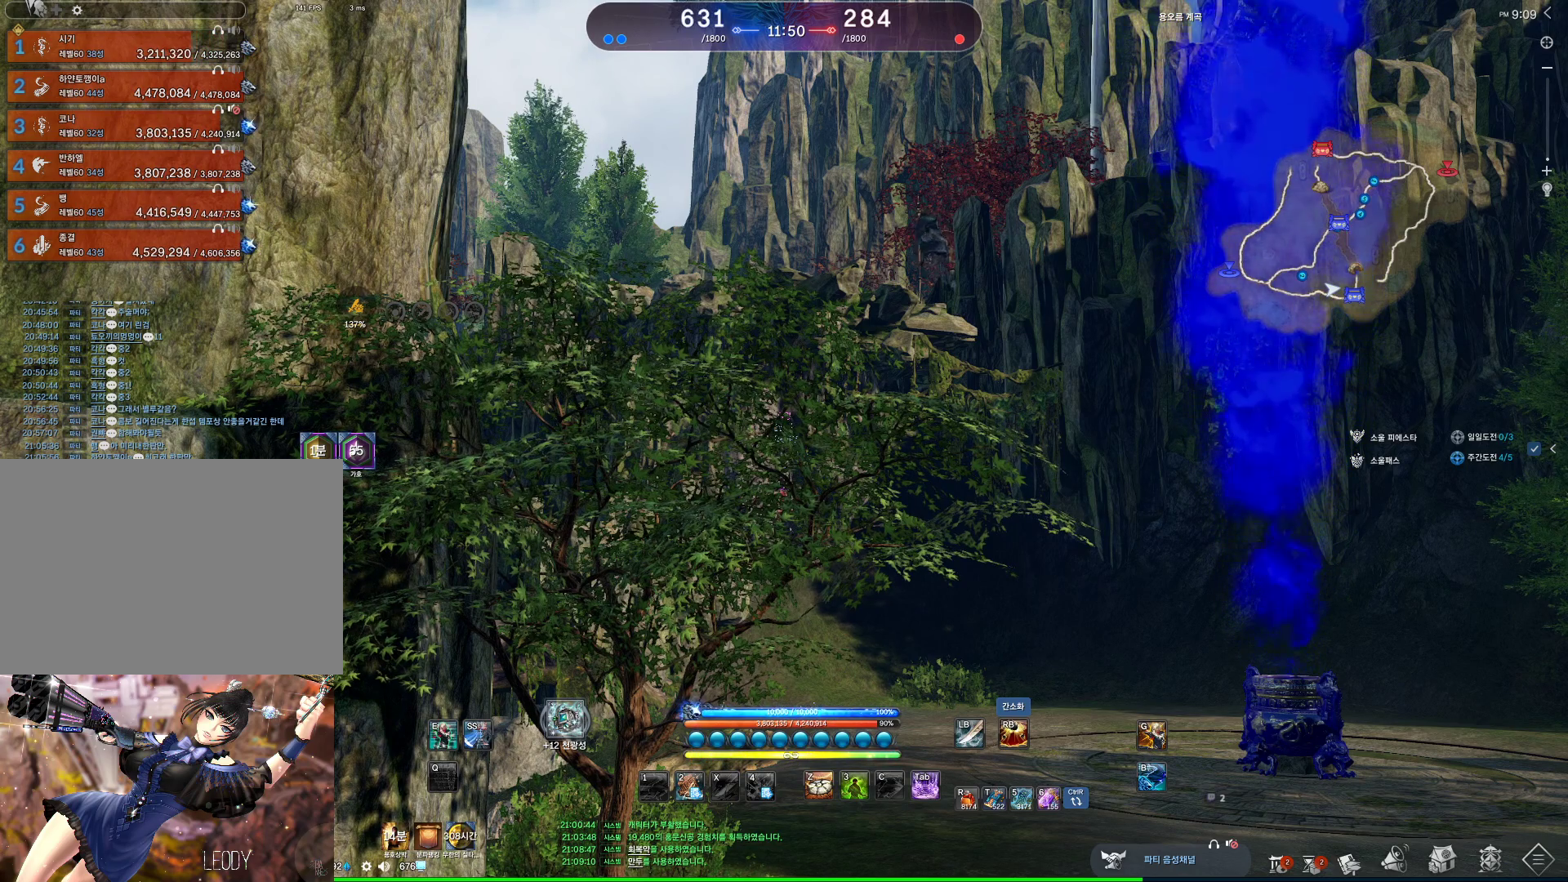
{"keys": [], "mouse": [], "events": [[67, "v", "down"], [167, "v", "up"], [267, "v", "down"], [300, "v", "up"], [400, "v", "down"], [500, "v", "up"]]}
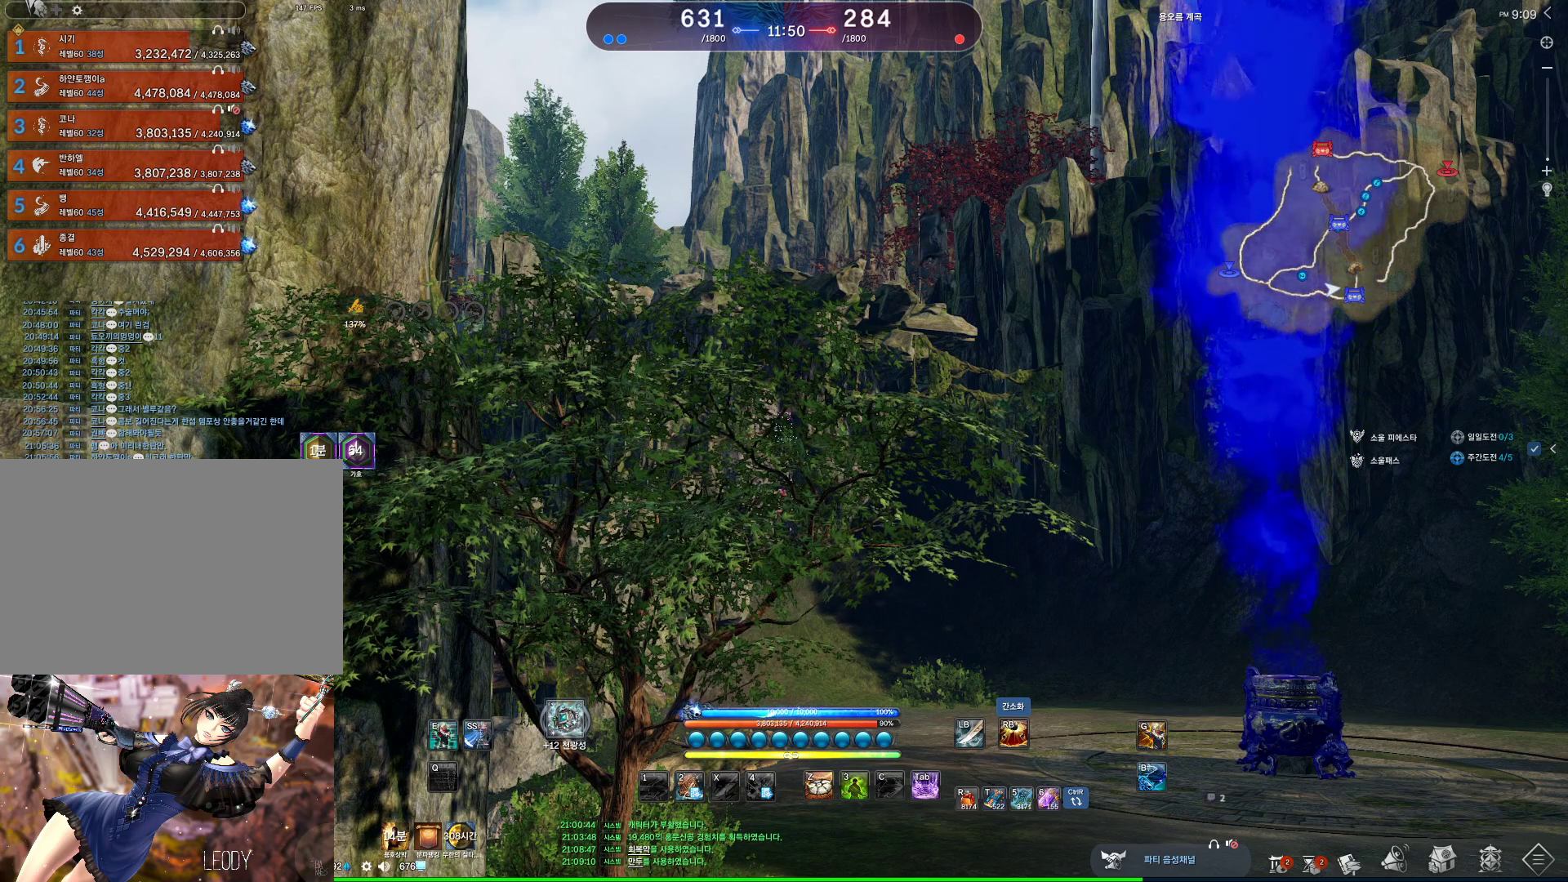
{"keys": ["v"], "mouse": [], "events": [[100, "v", "down"], [233, "v", "up"], [267, "v", "down"], [400, "v", "up"], [467, "v", "down"]]}
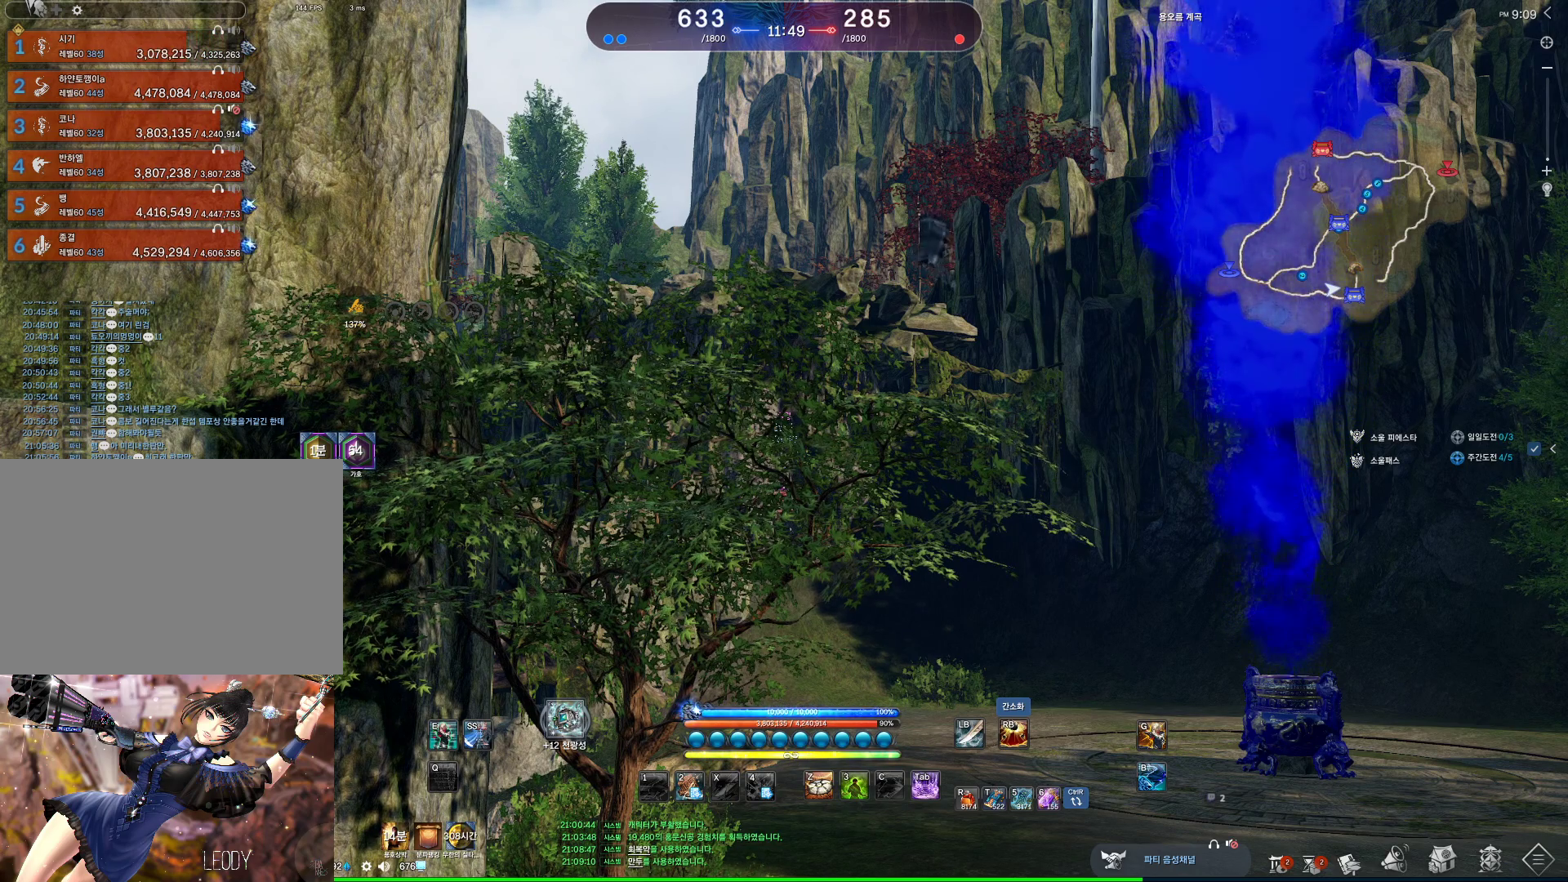
{"keys": [], "mouse": [], "events": [[100, "v", "up"], [167, "v", "down"], [267, "v", "up"], [333, "v", "down"], [500, "v", "up"]]}